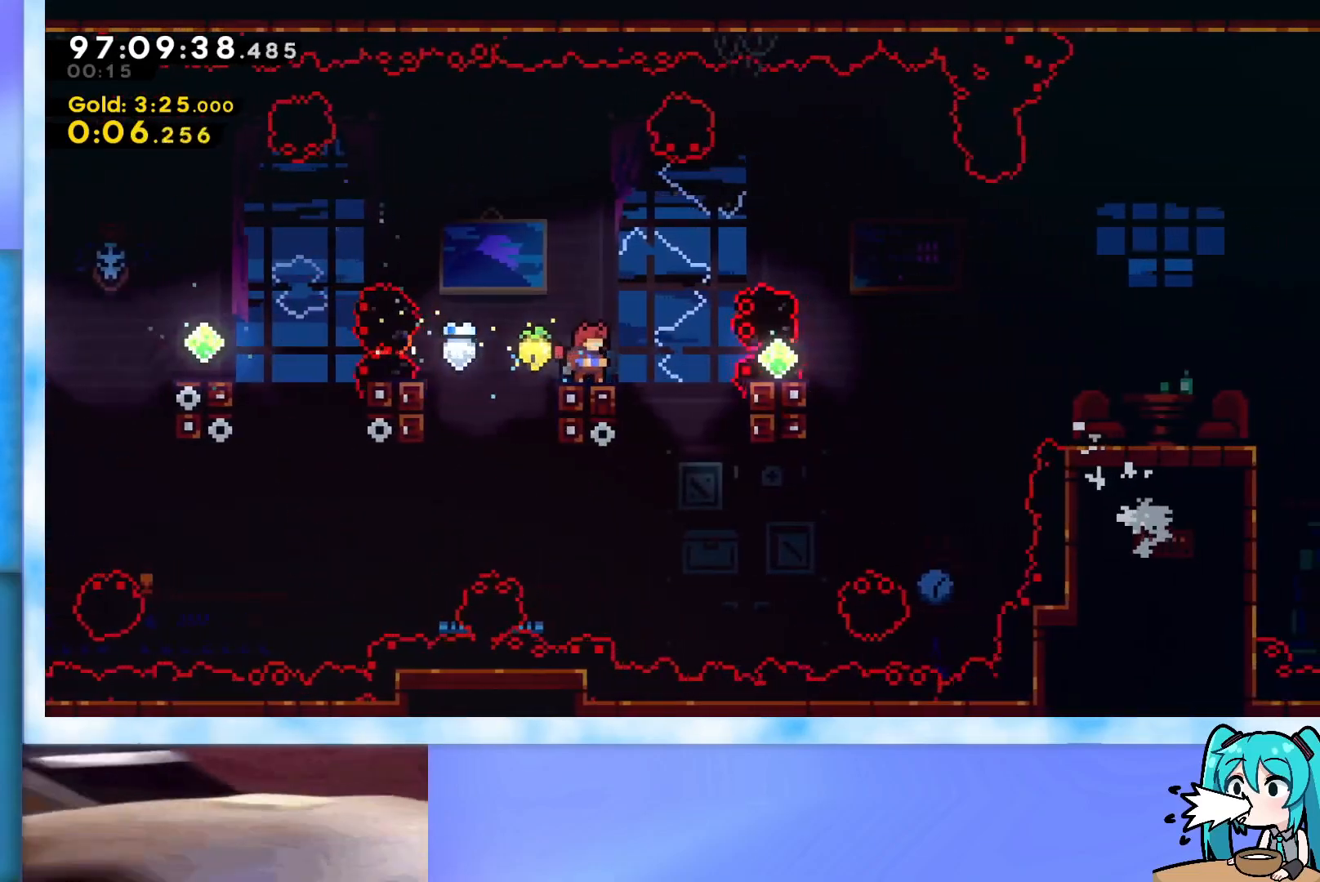
Gameplay with keyboard; each line is a JSON object with the keys held at the frame after it. "events" lists presses ("down") and releases ("up") of "dash", "demo", "down", "grab", "j2", "jump", "left", "pause", "right" and "up" between this image and that frame as [ms after this image, input, new state], when the widget could be followed in between. No other keys are recorded. Mouse input is not recorded. Key names are as the overlay labels them; some are game actions (e.g. jump) rather than physical keys.
{"keys": ["dash", "jump", "right"], "events": [[167, "jump", "down"], [367, "left", "down"], [450, "left", "up"], [500, "dash", "down"], [500, "right", "down"]]}
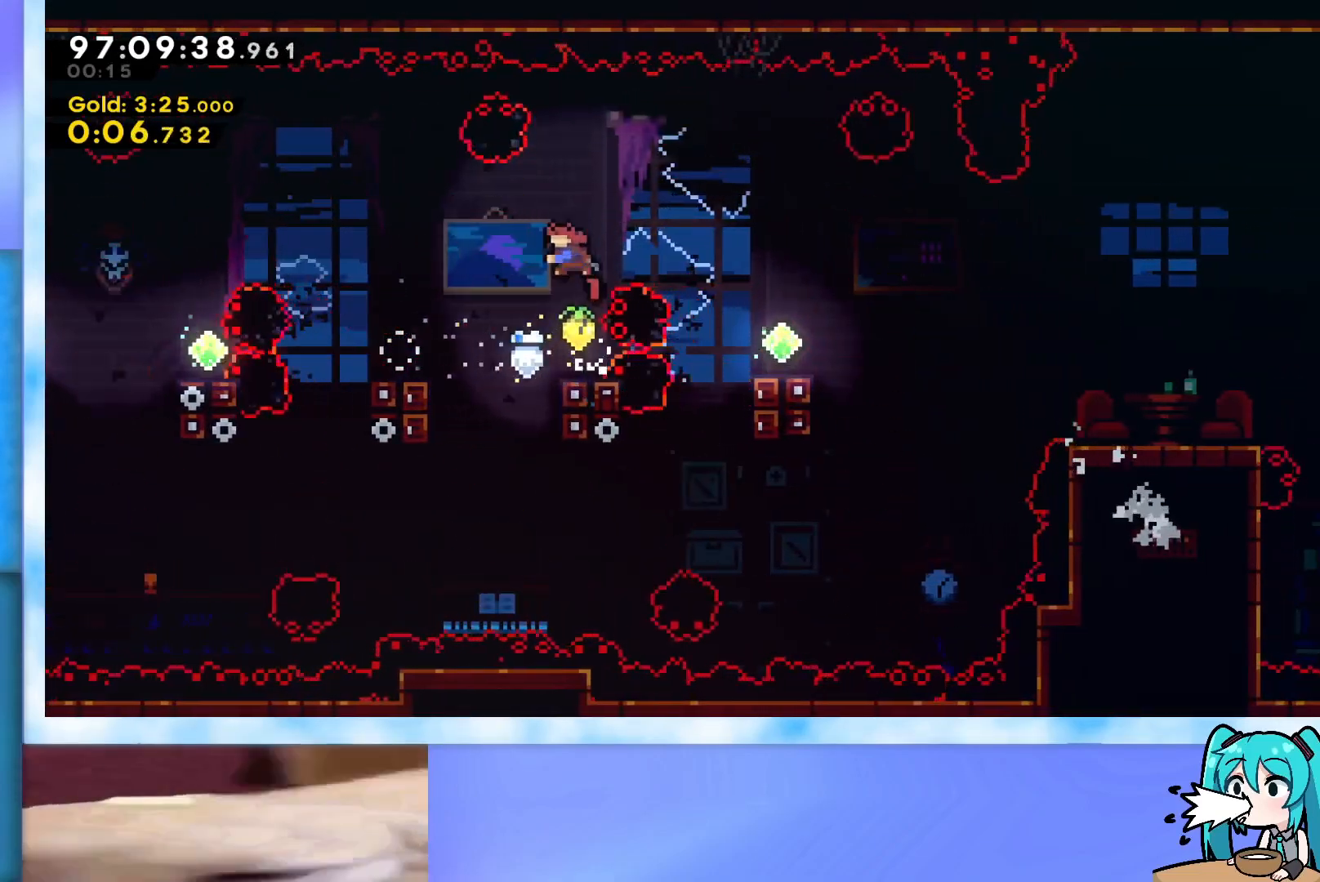
{"keys": ["left"], "events": [[134, "dash", "up"], [134, "right", "up"], [184, "left", "down"], [234, "jump", "up"]]}
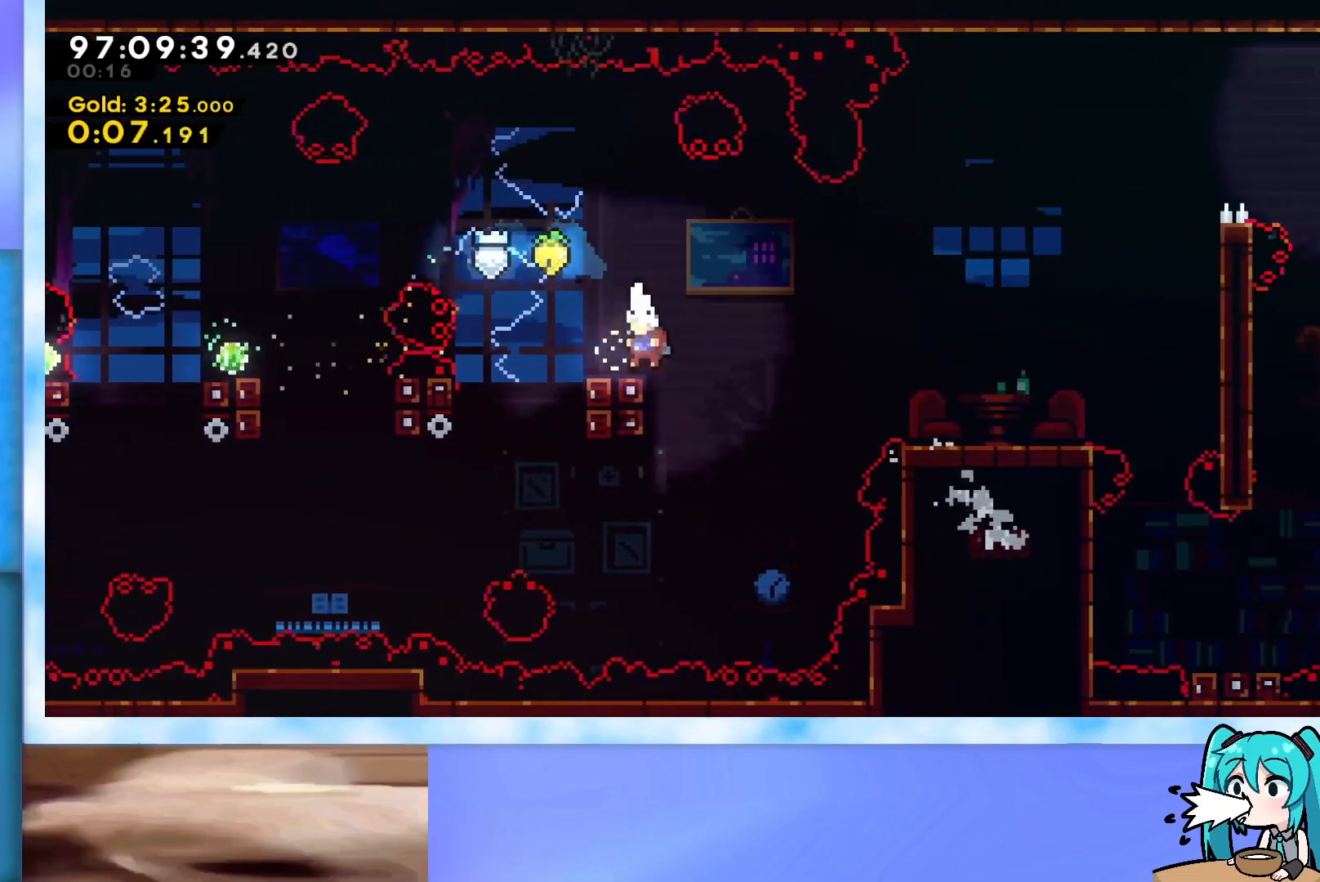
{"keys": ["dash", "down", "jump", "right"], "events": [[117, "left", "up"], [400, "down", "down"], [434, "dash", "down"], [434, "right", "down"], [484, "jump", "down"]]}
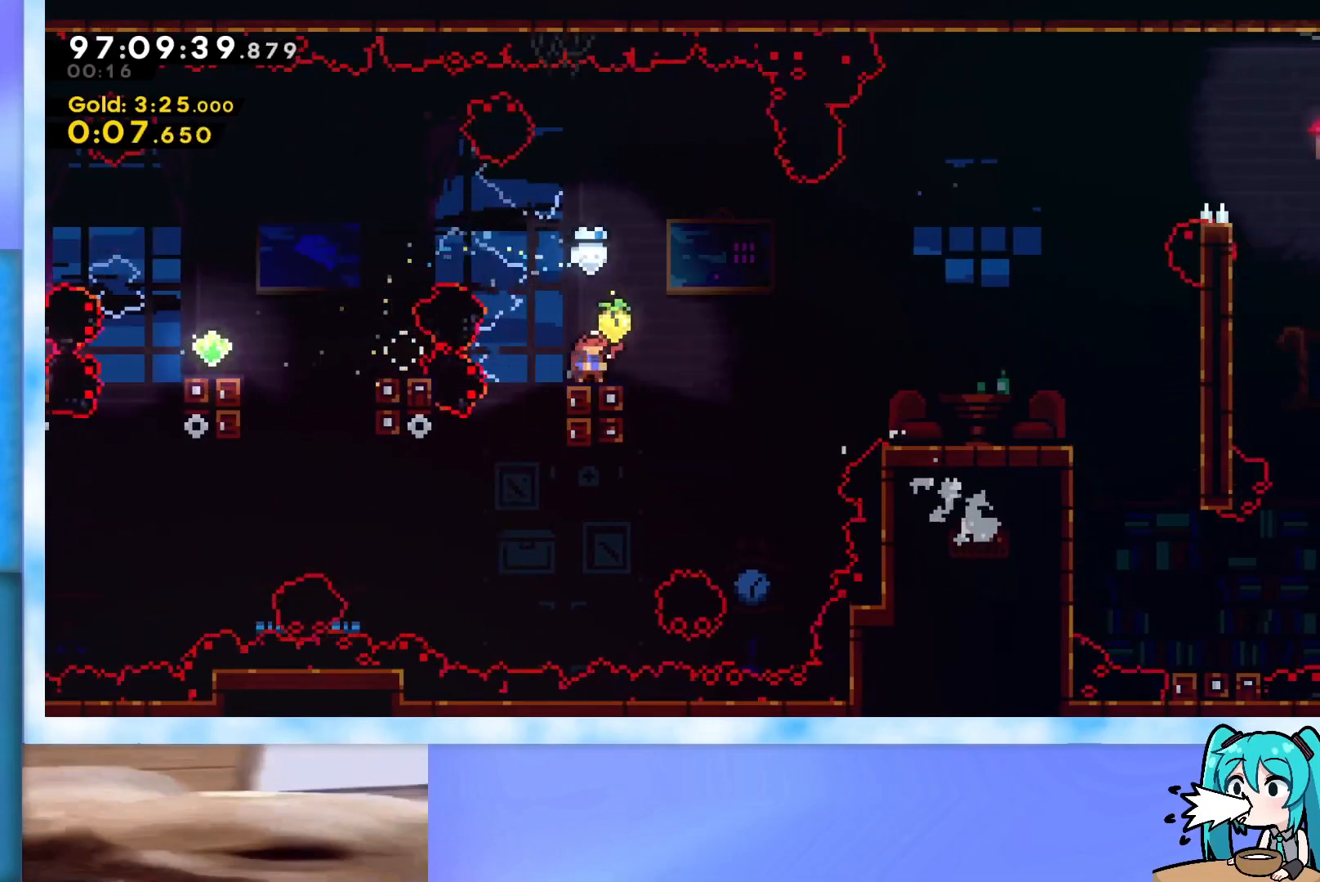
{"keys": [], "events": [[34, "dash", "up"], [84, "down", "up"], [84, "jump", "up"], [501, "right", "up"]]}
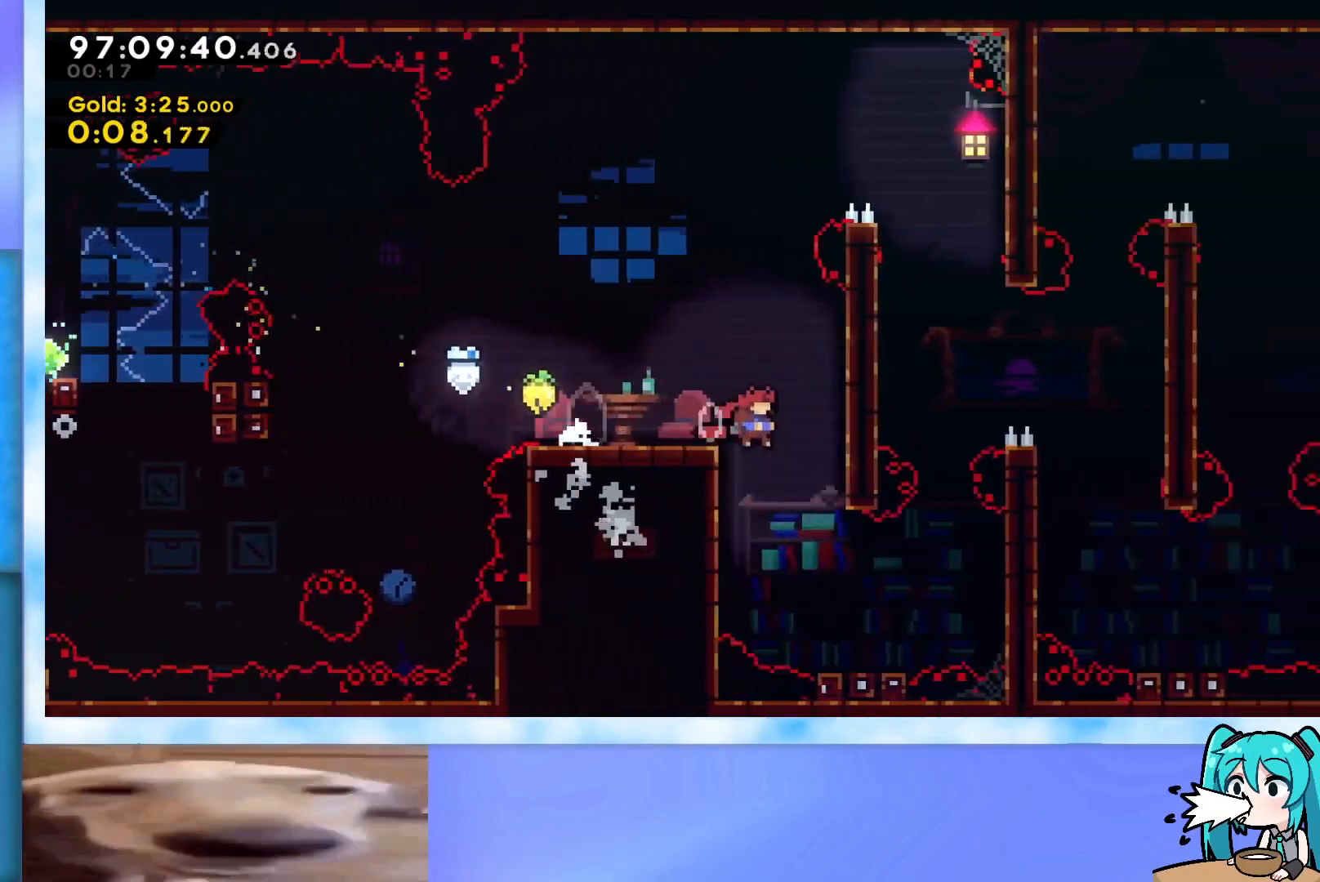
{"keys": ["jump", "right", "up"], "events": [[233, "right", "down"], [233, "up", "down"], [467, "jump", "down"]]}
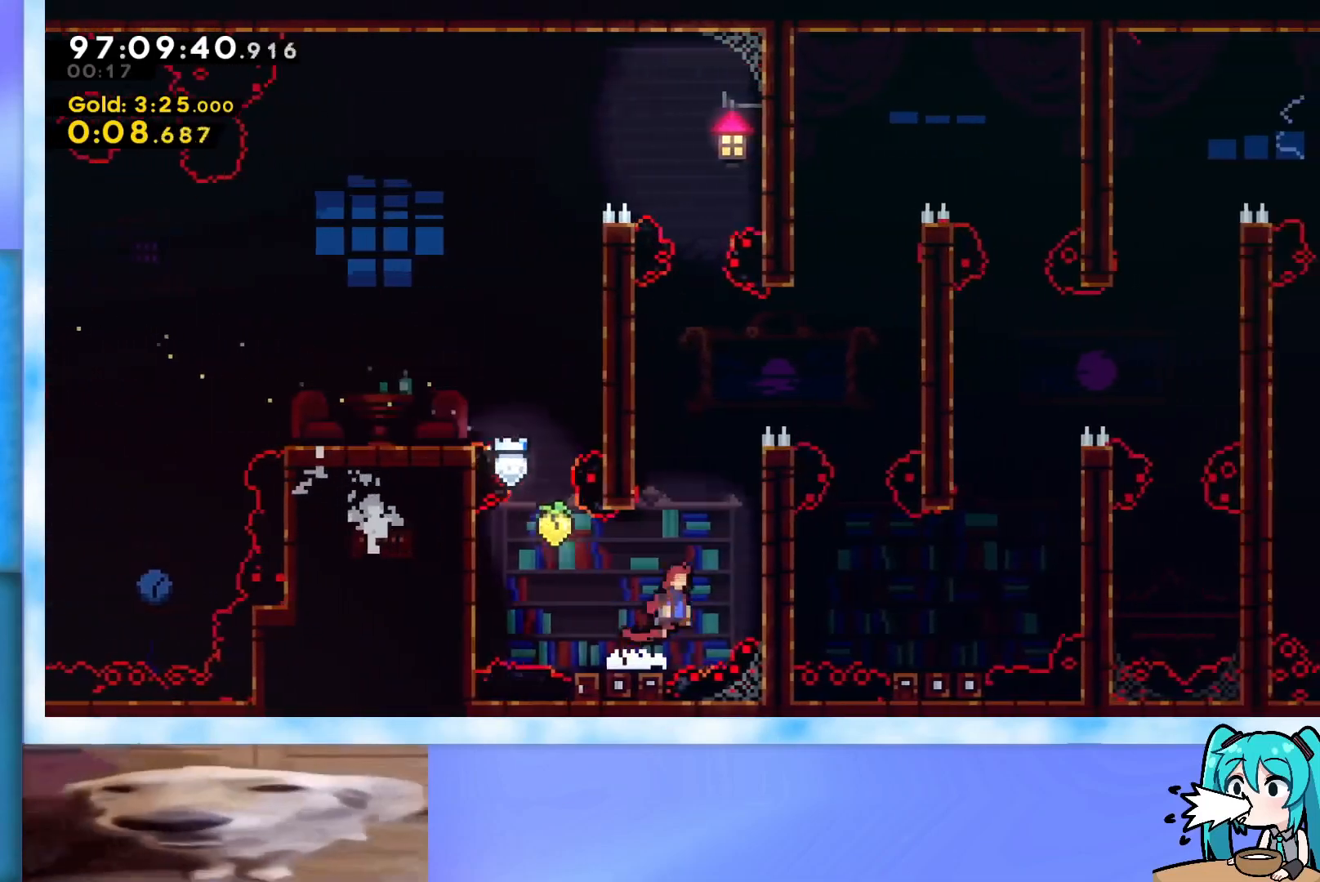
{"keys": ["grab", "j2", "jump", "right", "up"], "events": [[17, "grab", "down"], [251, "jump", "up"], [301, "jump", "down"], [484, "j2", "down"]]}
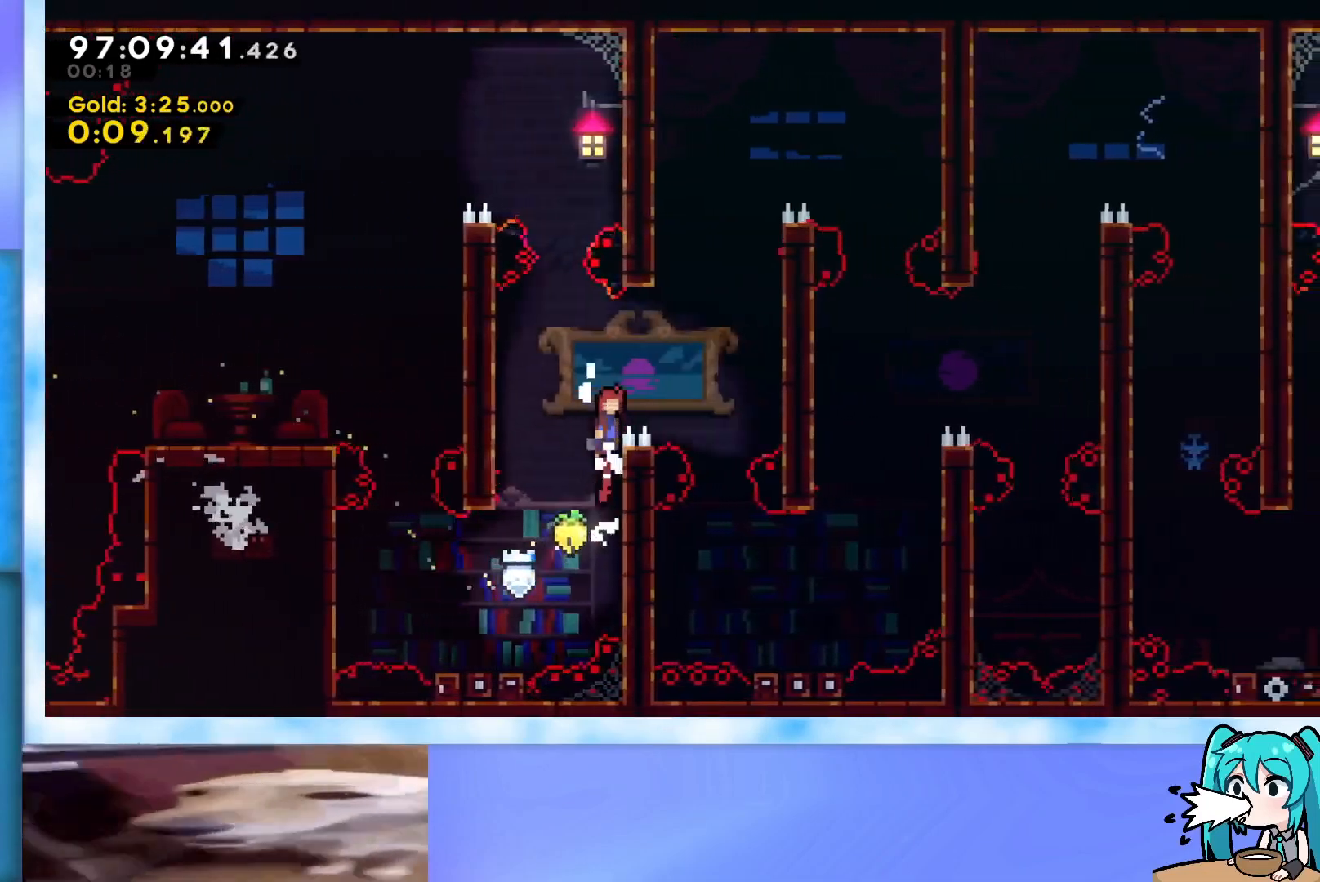
{"keys": ["right", "up"], "events": [[117, "grab", "up"], [117, "j2", "up"], [117, "jump", "up"], [367, "right", "up"], [367, "up", "up"], [500, "right", "down"], [500, "up", "down"]]}
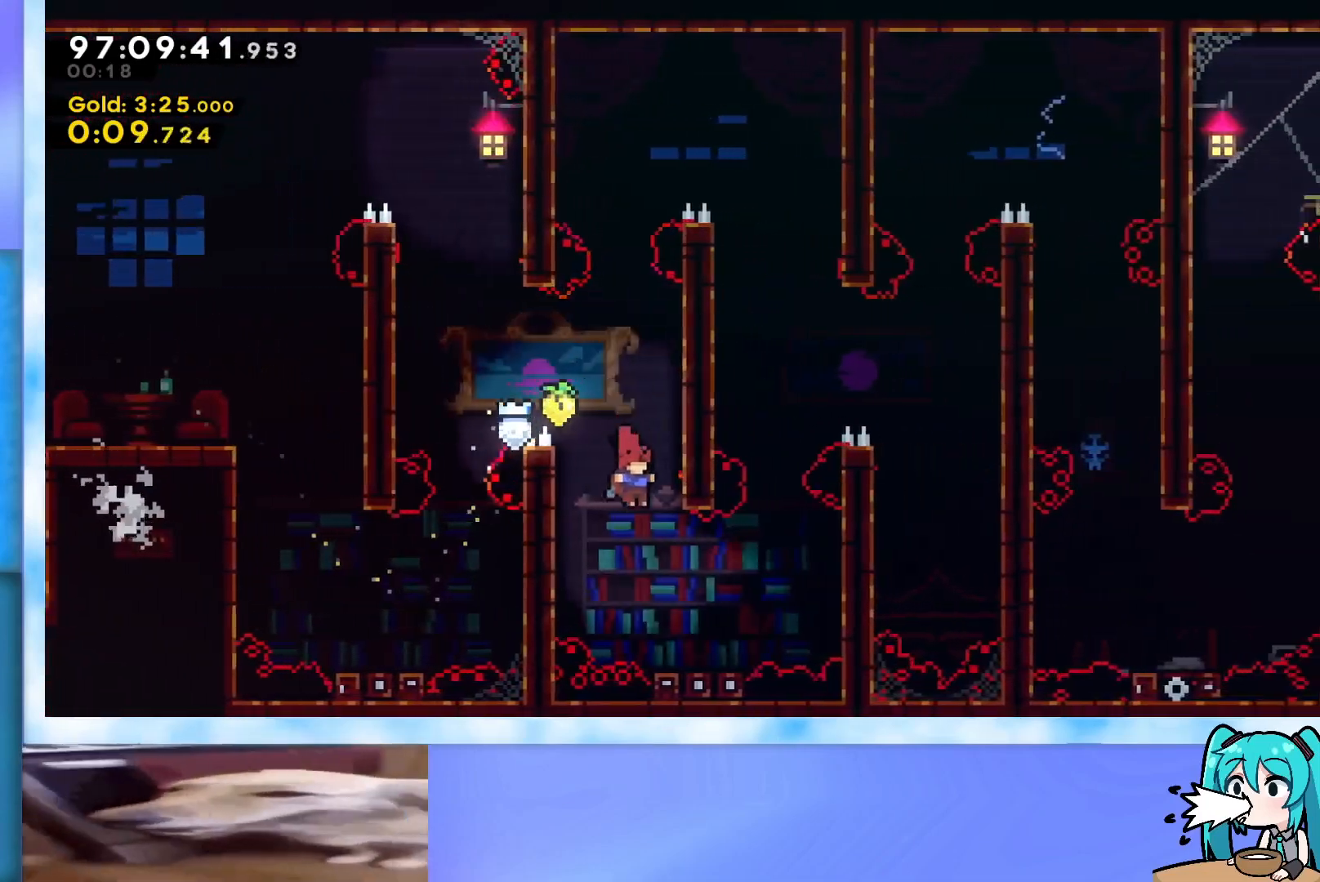
{"keys": ["grab", "jump", "right", "up"], "events": [[184, "right", "up"], [184, "up", "up"], [417, "jump", "down"], [468, "grab", "down"], [468, "right", "down"], [468, "up", "down"]]}
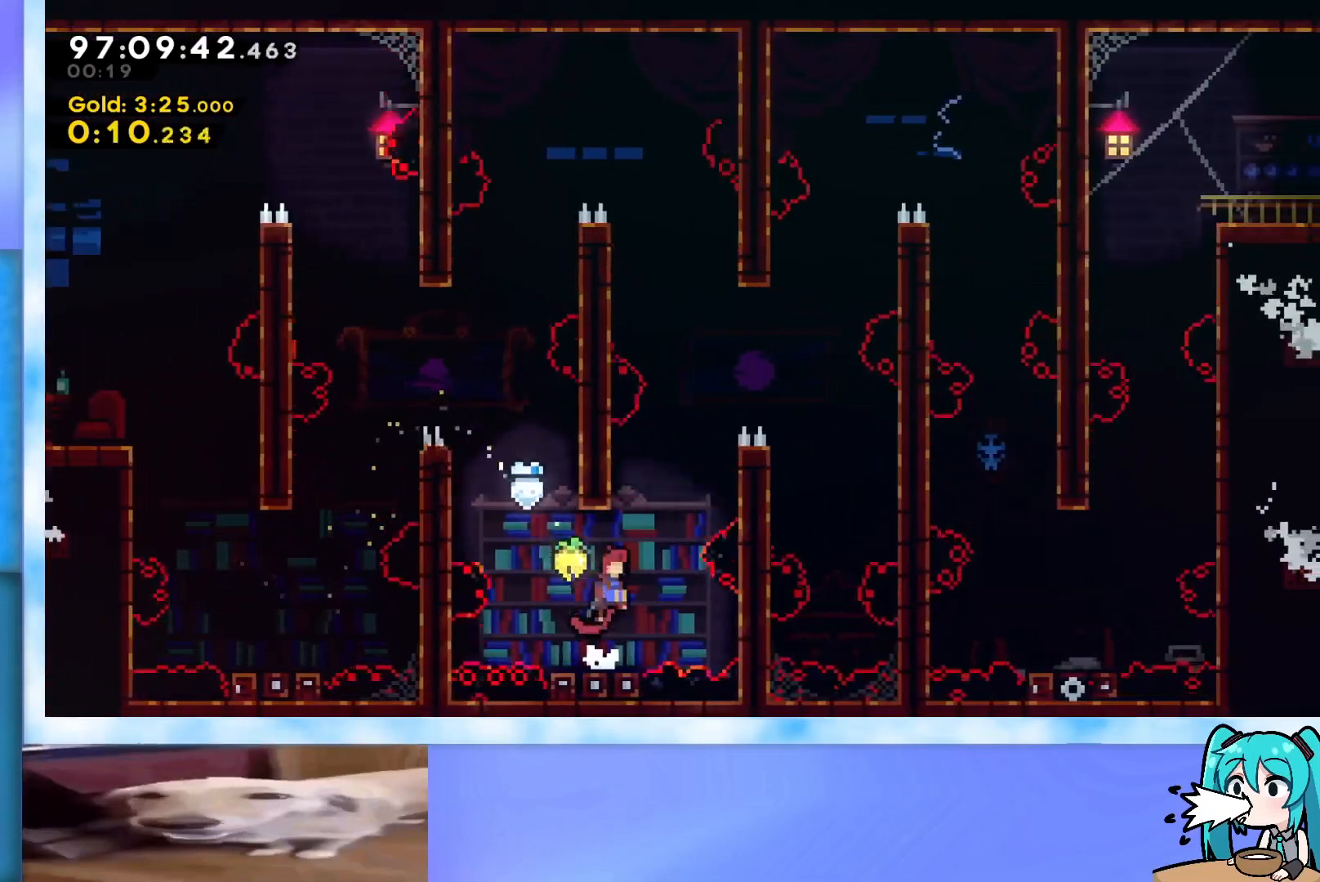
{"keys": ["grab", "jump", "right", "up"], "events": [[250, "jump", "up"], [350, "jump", "down"]]}
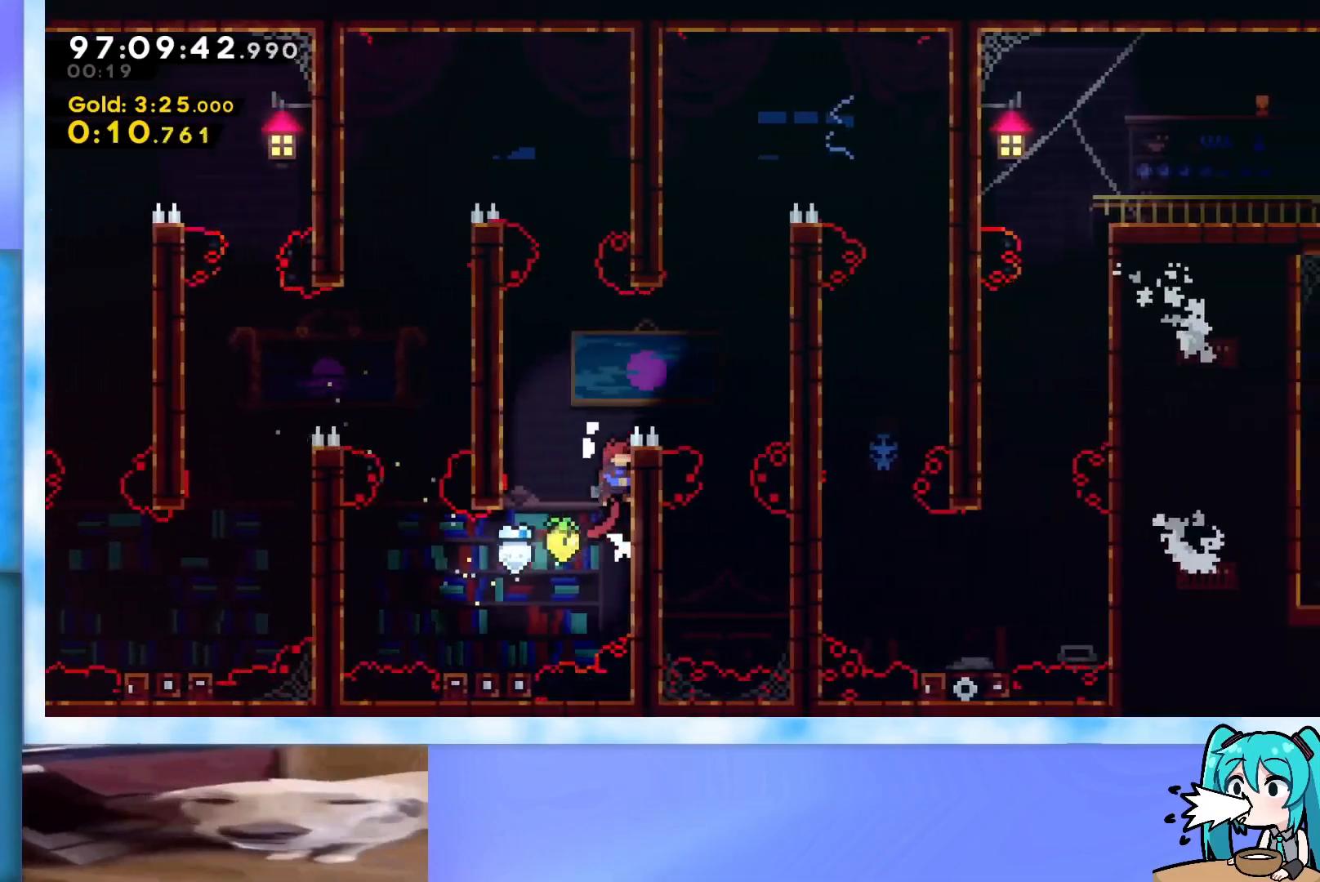
{"keys": ["grab", "jump", "right"], "events": [[84, "j2", "down"], [217, "j2", "up"], [401, "up", "up"]]}
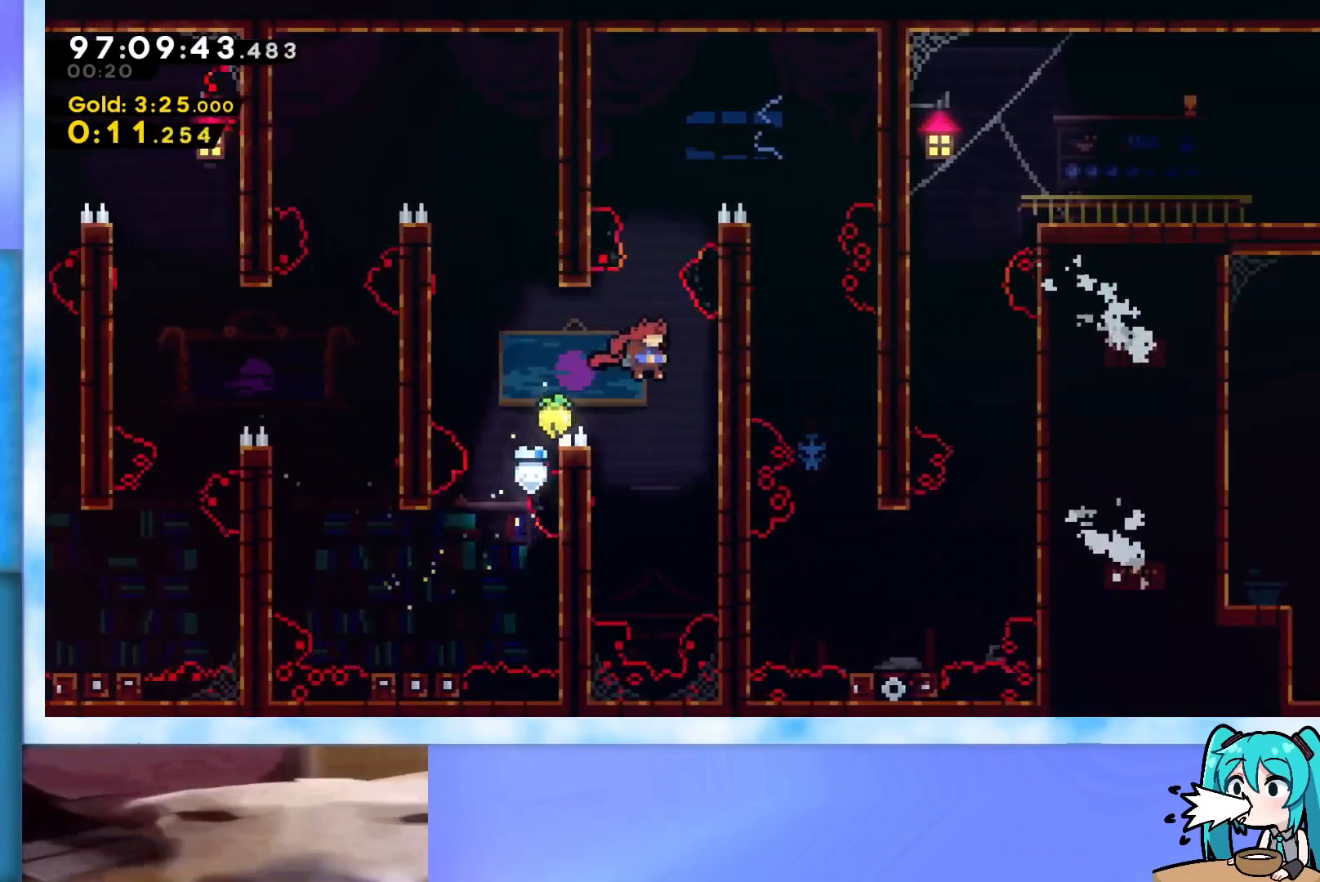
{"keys": [], "events": [[67, "jump", "up"], [300, "right", "up"], [484, "grab", "up"]]}
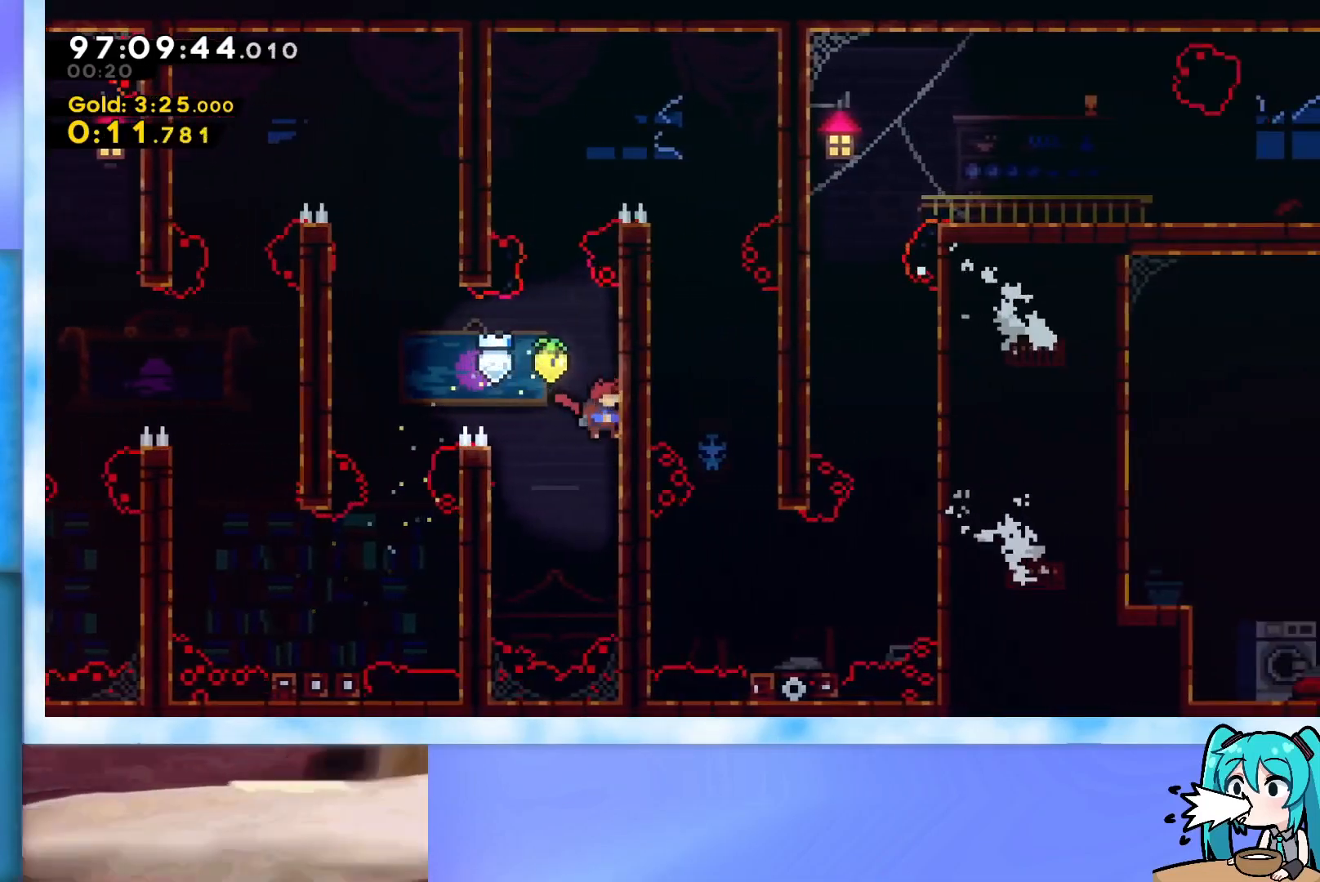
{"keys": ["grab", "jump", "right"], "events": [[83, "jump", "down"], [133, "grab", "down"], [267, "right", "down"], [450, "jump", "up"], [484, "jump", "down"]]}
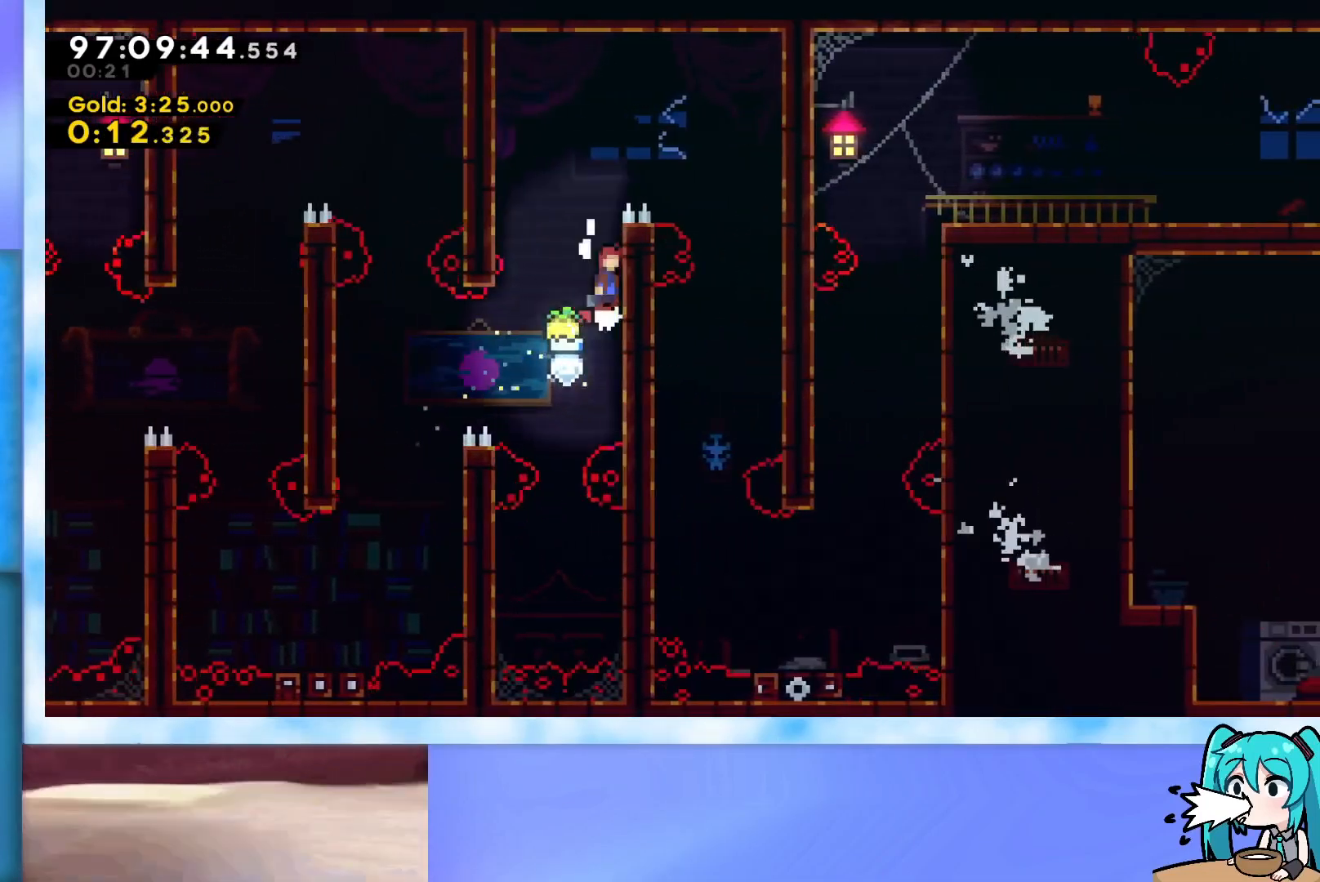
{"keys": ["right"], "events": [[234, "j2", "down"], [384, "grab", "up"], [384, "j2", "up"], [384, "jump", "up"]]}
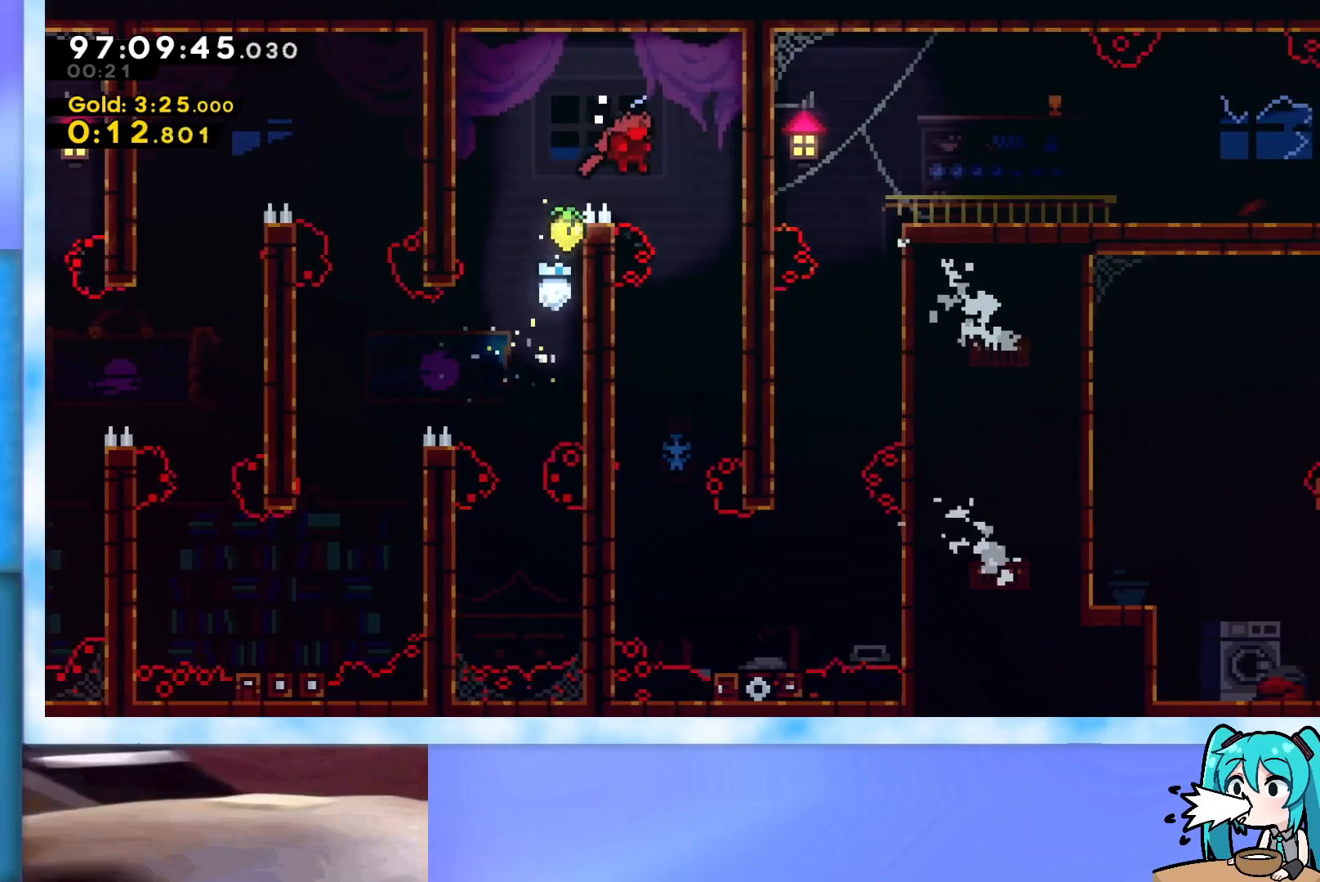
{"keys": ["right"], "events": [[66, "right", "up"], [483, "right", "down"]]}
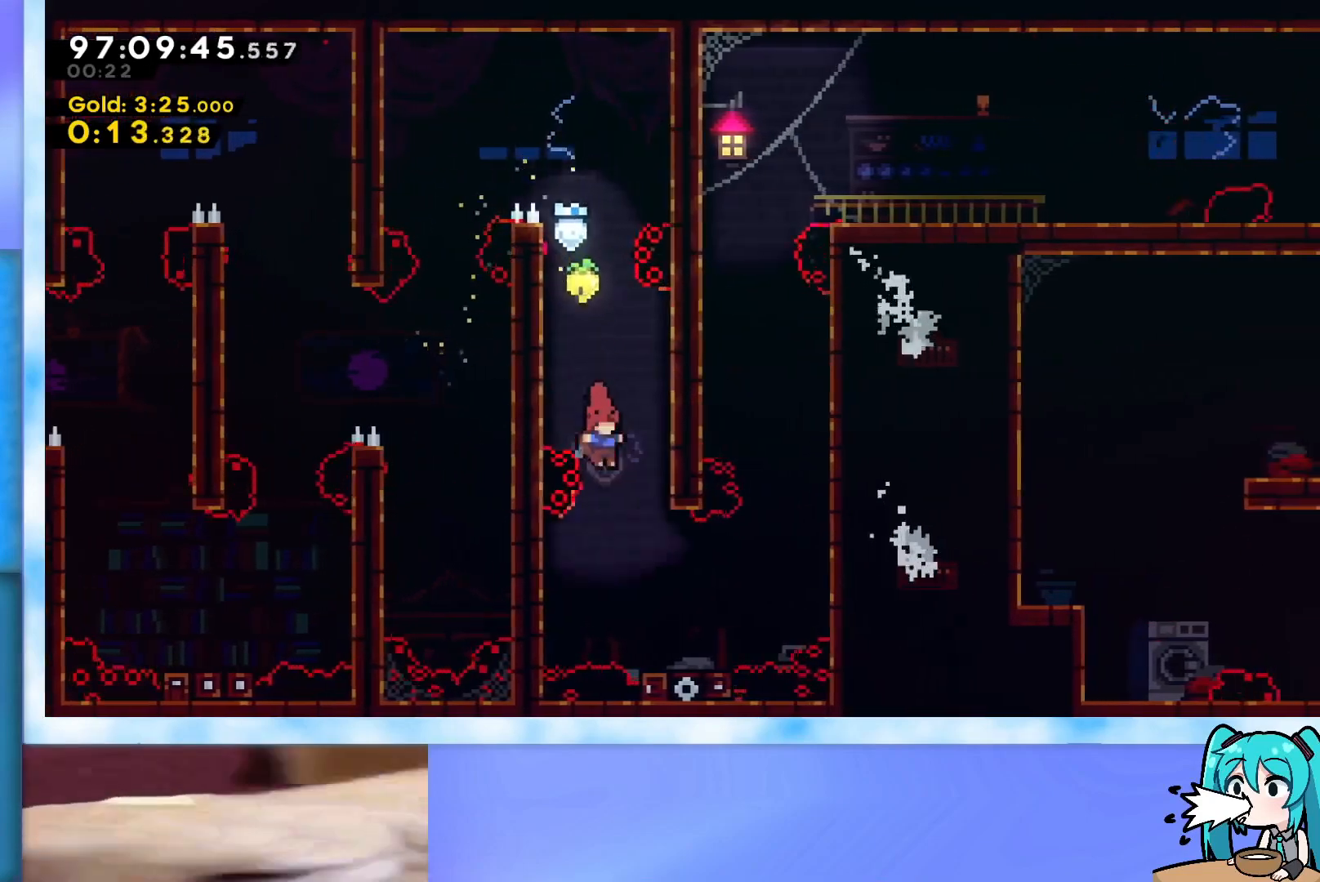
{"keys": [], "events": [[267, "right", "up"]]}
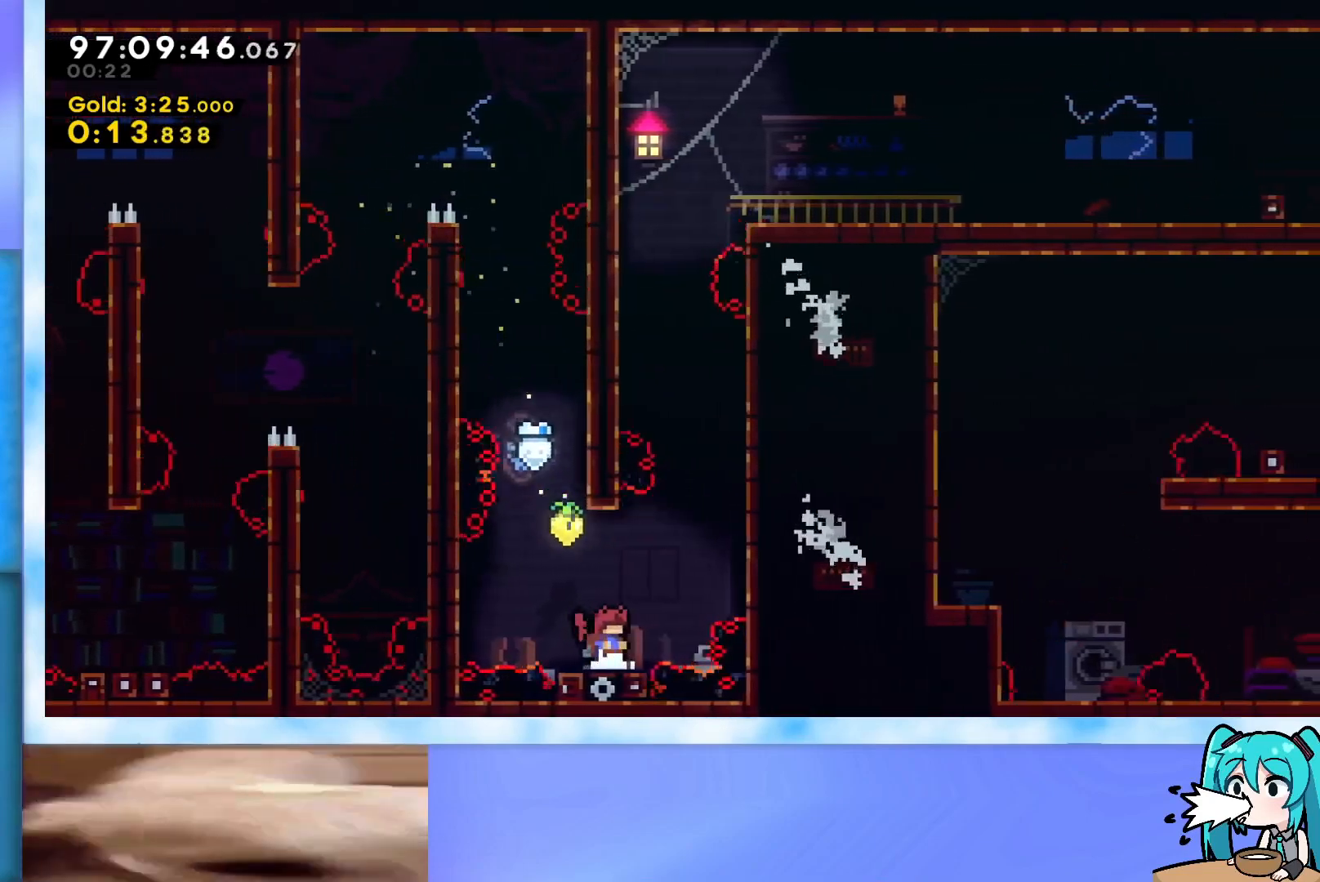
{"keys": ["up"], "events": [[100, "jump", "down"], [133, "right", "down"], [133, "up", "down"], [233, "jump", "up"], [233, "right", "up"], [333, "dash", "down"], [467, "dash", "up"]]}
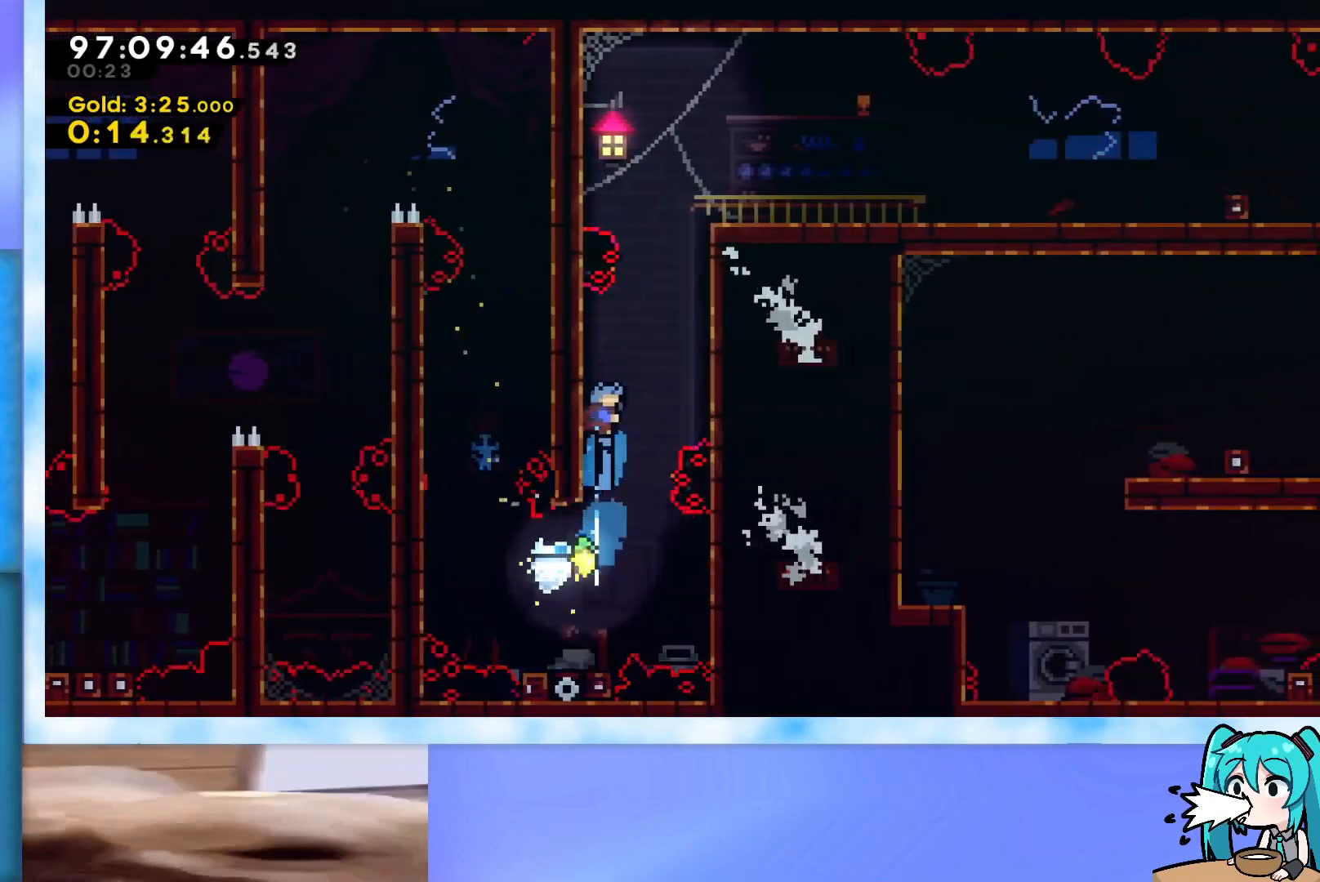
{"keys": ["right", "up"], "events": [[67, "jump", "down"], [117, "grab", "down"], [167, "right", "down"], [250, "jump", "up"], [351, "jump", "down"], [401, "j2", "down"], [434, "jump", "up"], [484, "grab", "up"], [484, "j2", "up"]]}
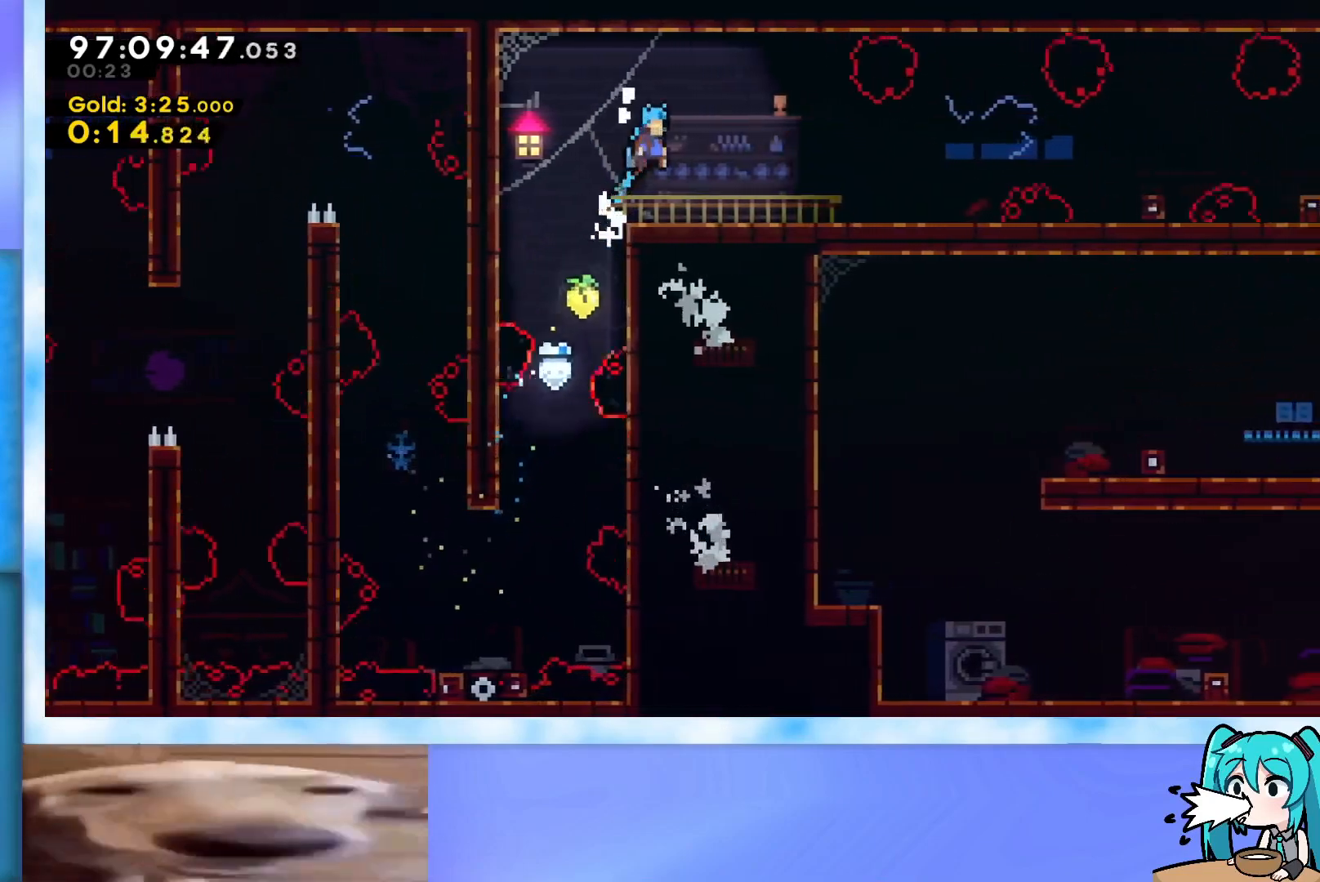
{"keys": ["down", "right"], "events": [[33, "up", "up"], [367, "down", "down"], [417, "dash", "down"], [417, "jump", "down"], [500, "dash", "up"], [500, "jump", "up"]]}
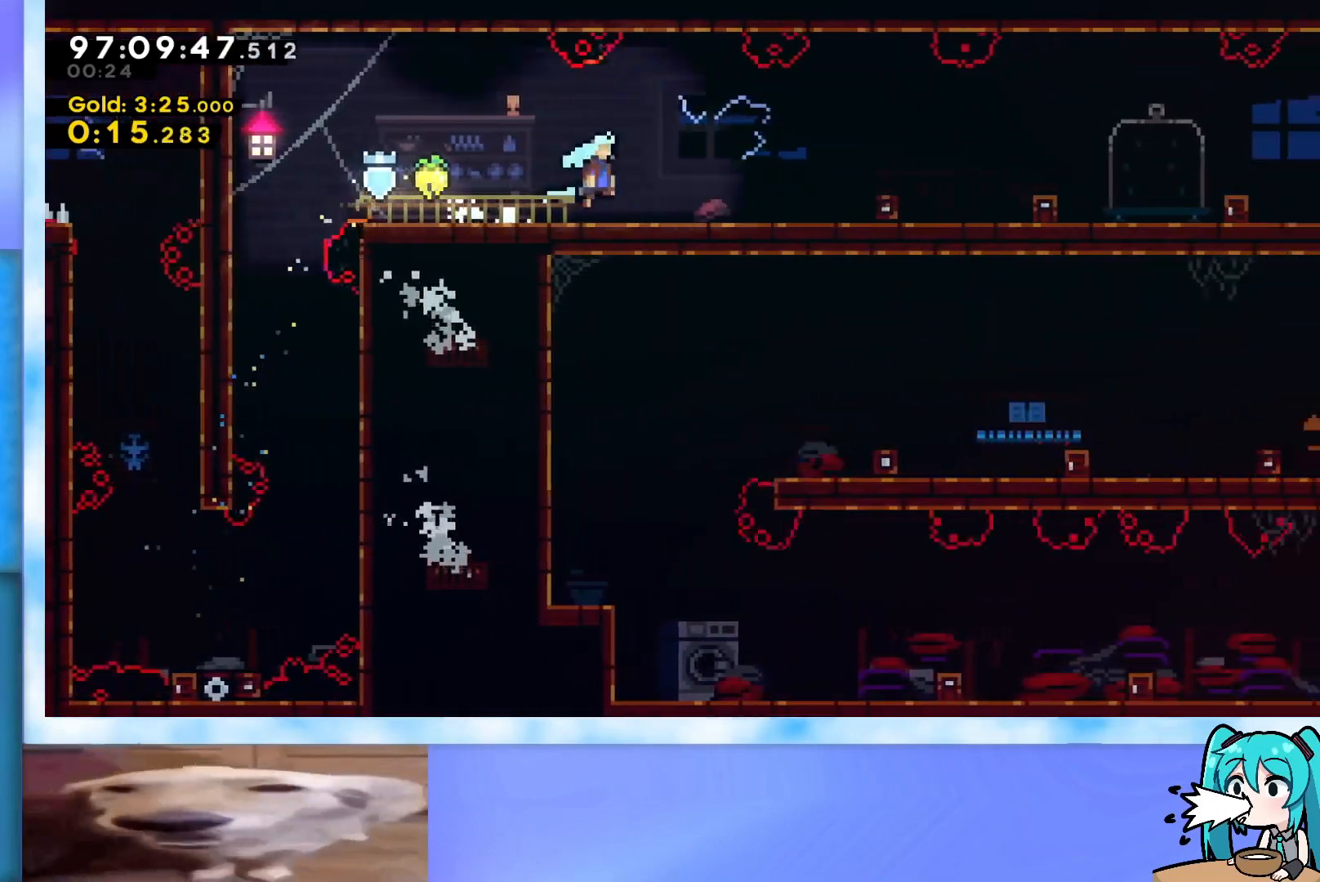
{"keys": ["right"], "events": [[50, "down", "up"]]}
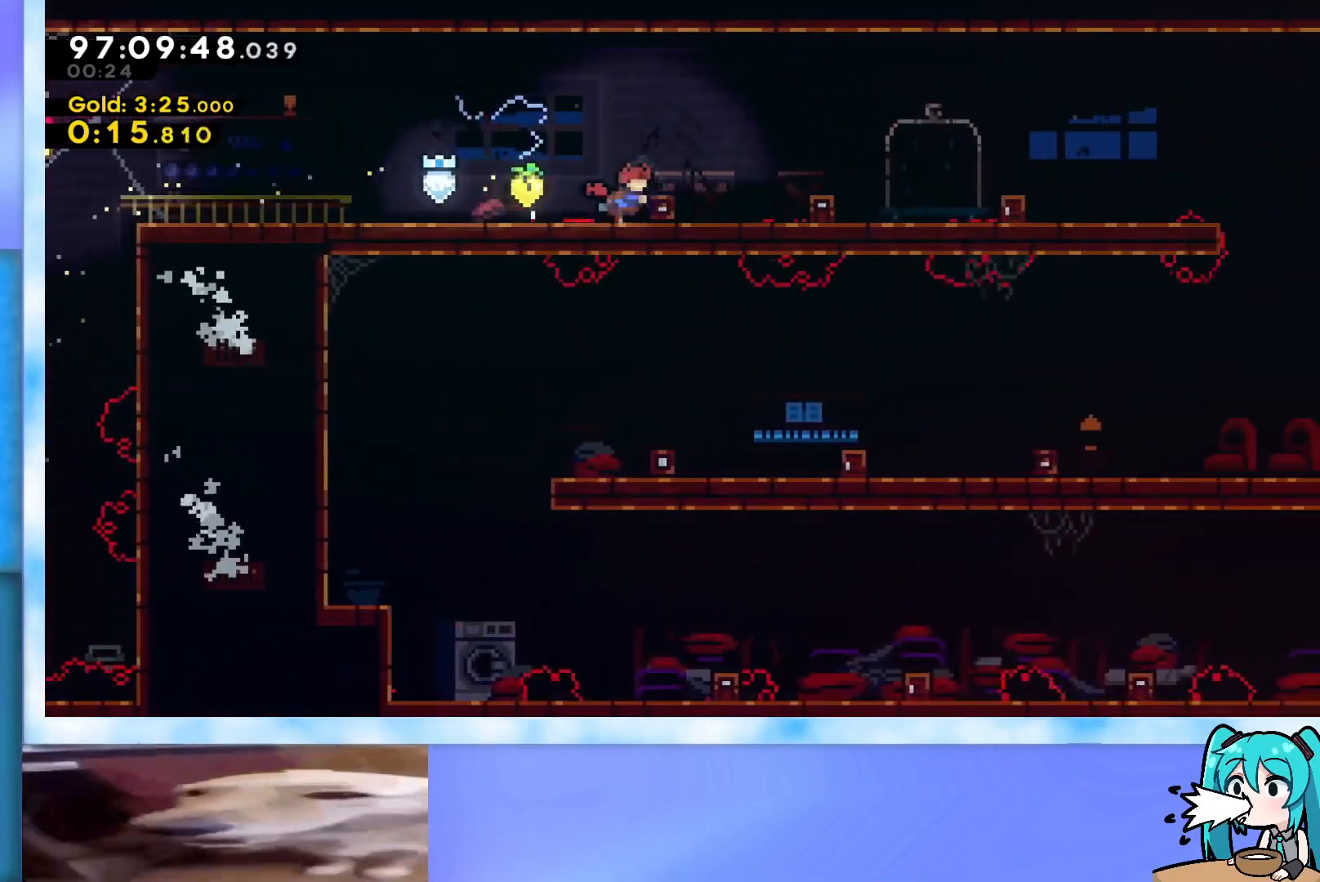
{"keys": ["right"], "events": [[16, "jump", "down"], [200, "jump", "up"], [250, "dash", "down"], [250, "down", "down"], [417, "dash", "up"], [467, "down", "up"]]}
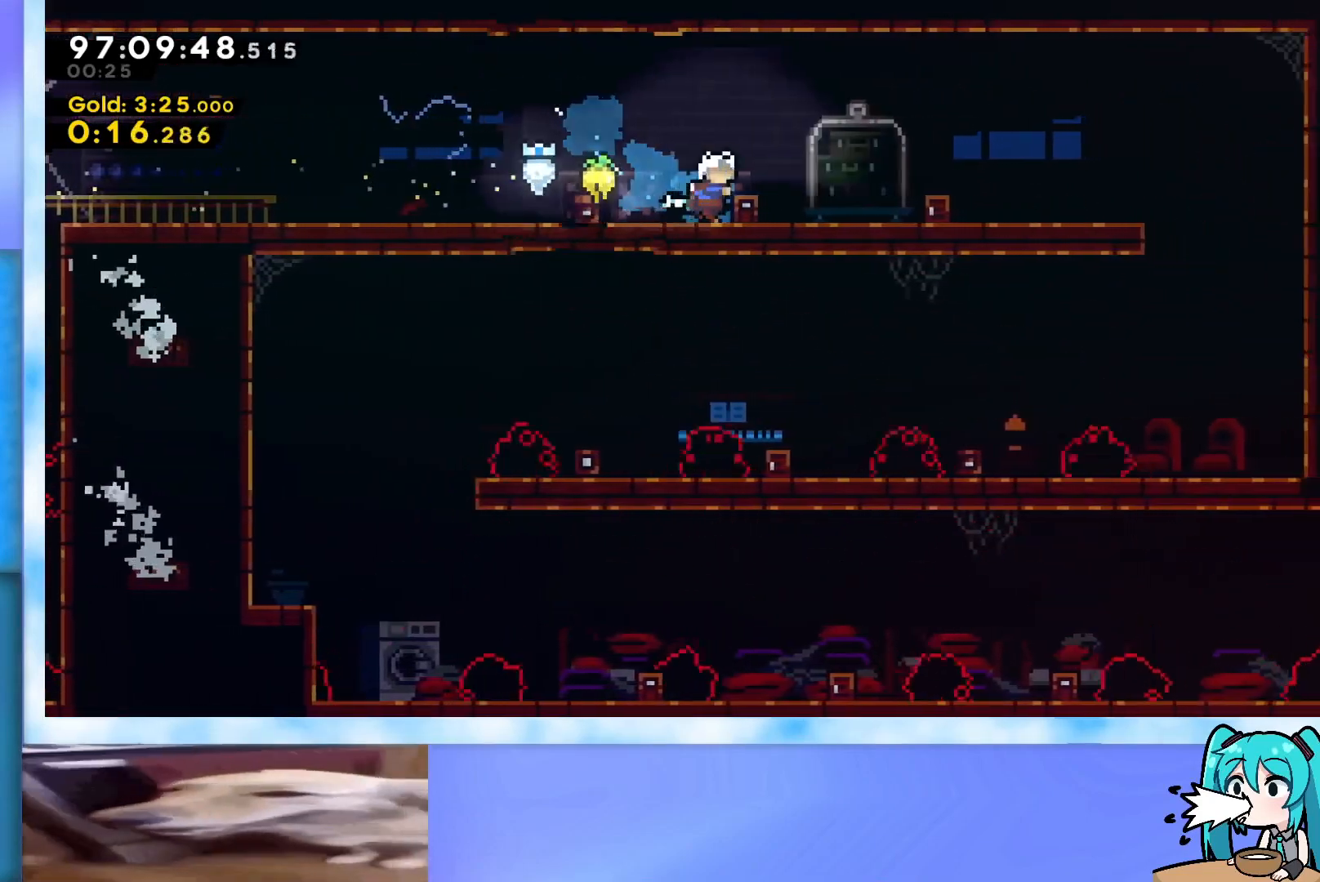
{"keys": ["right"], "events": [[351, "jump", "down"], [484, "jump", "up"]]}
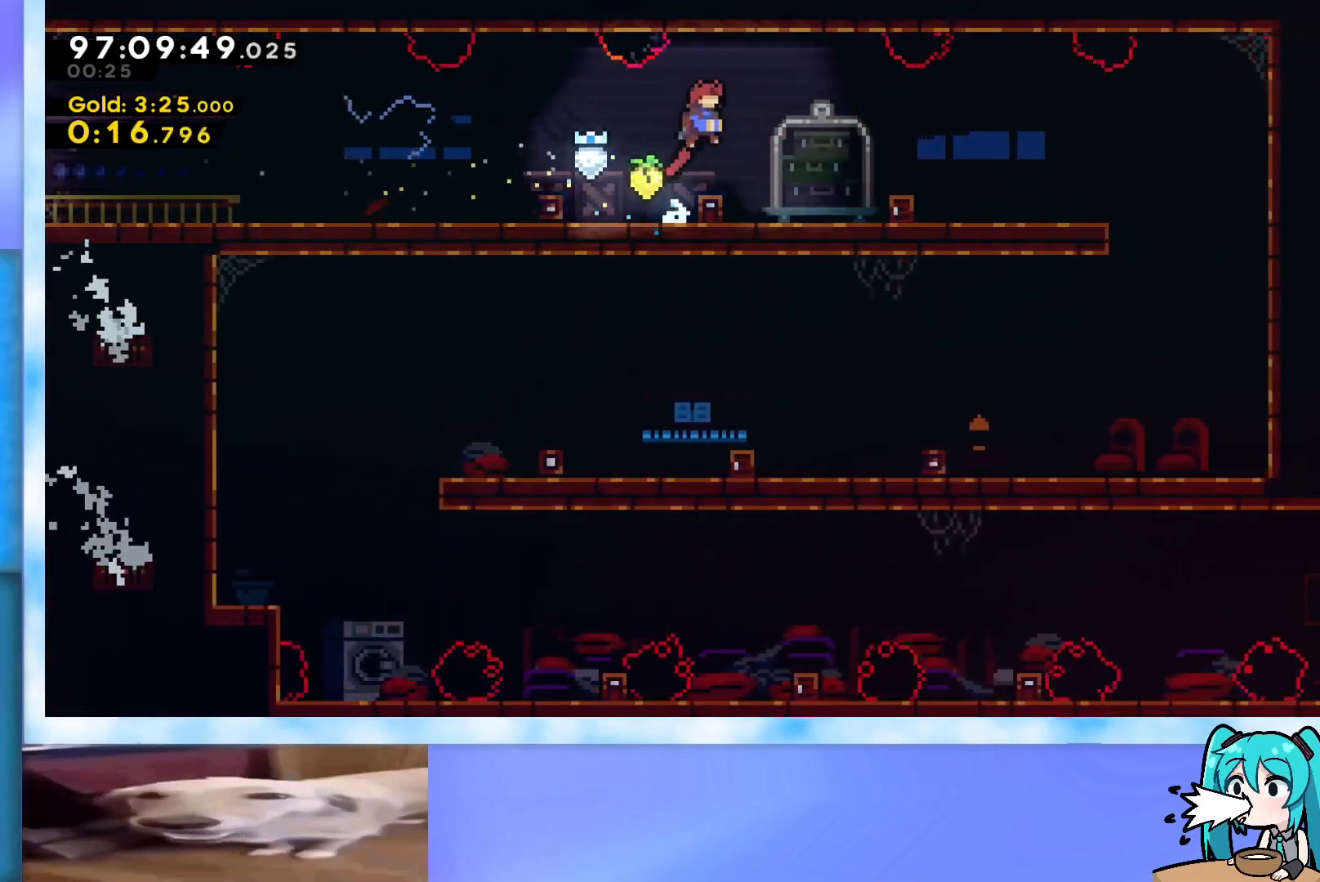
{"keys": ["right"], "events": [[33, "dash", "down"], [33, "down", "down"], [217, "dash", "up"], [300, "down", "up"]]}
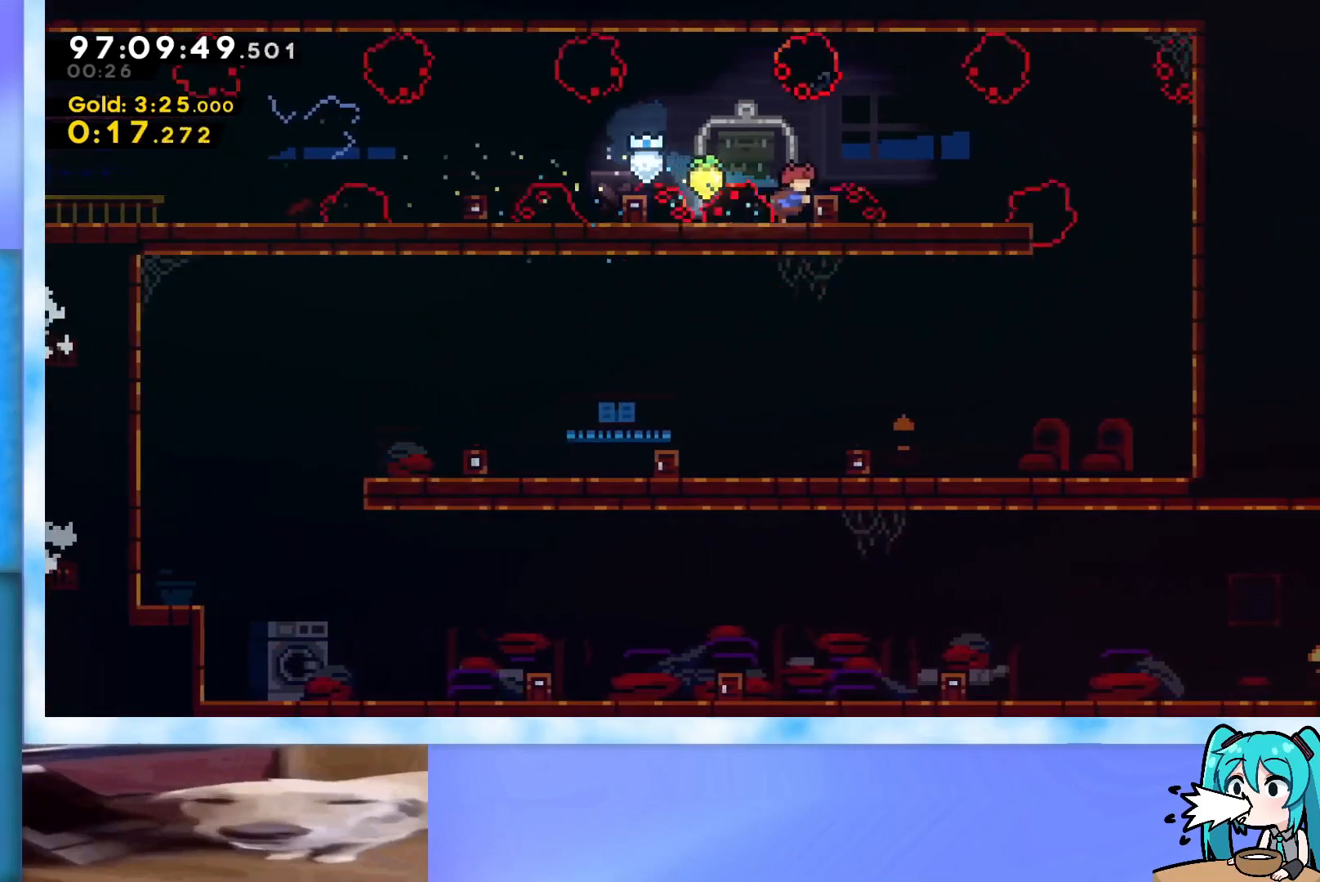
{"keys": ["right"], "events": [[284, "jump", "down"], [334, "jump", "up"], [384, "dash", "down"], [384, "down", "down"], [467, "dash", "up"], [467, "down", "up"]]}
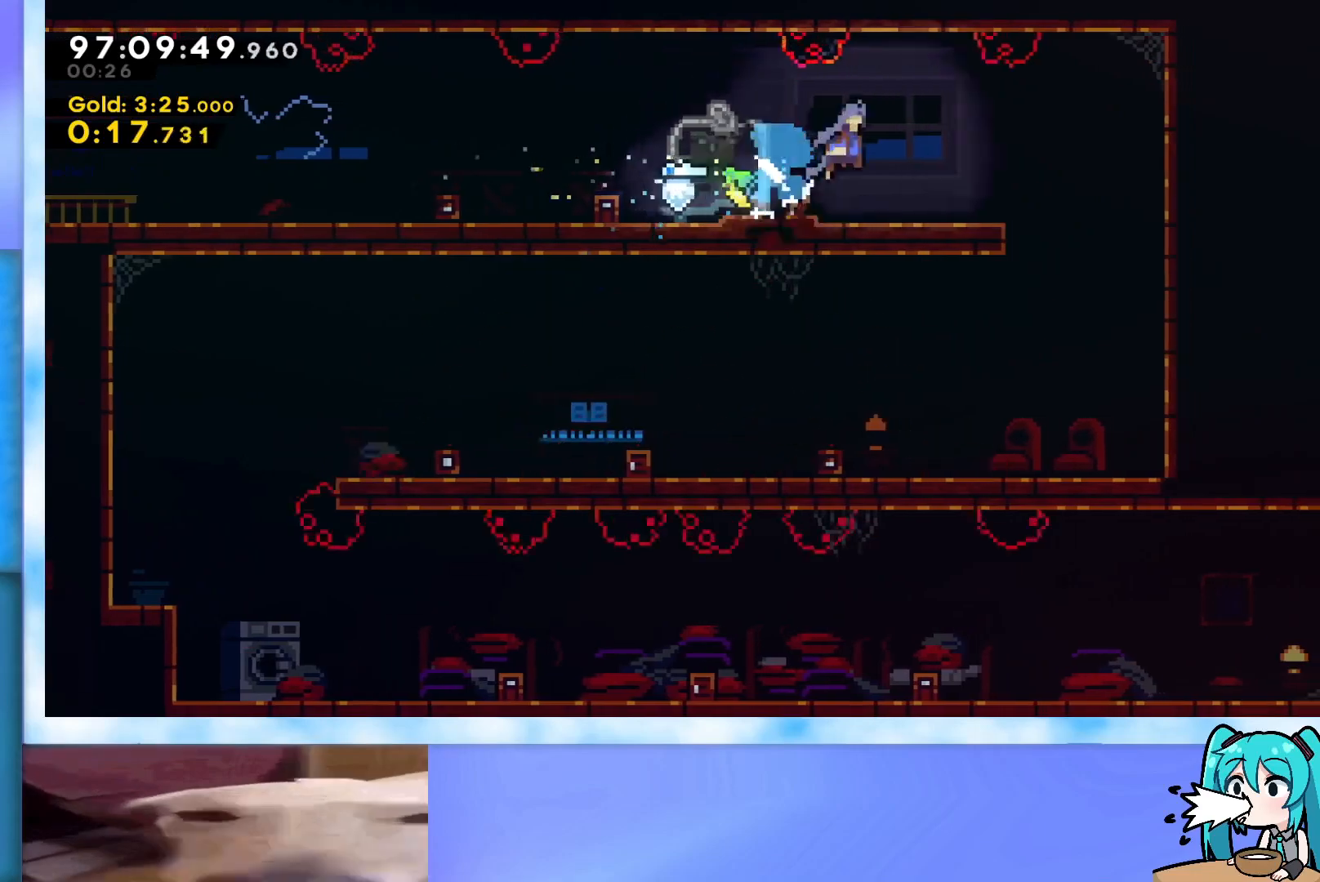
{"keys": [], "events": [[16, "jump", "down"], [66, "jump", "up"], [300, "right", "up"]]}
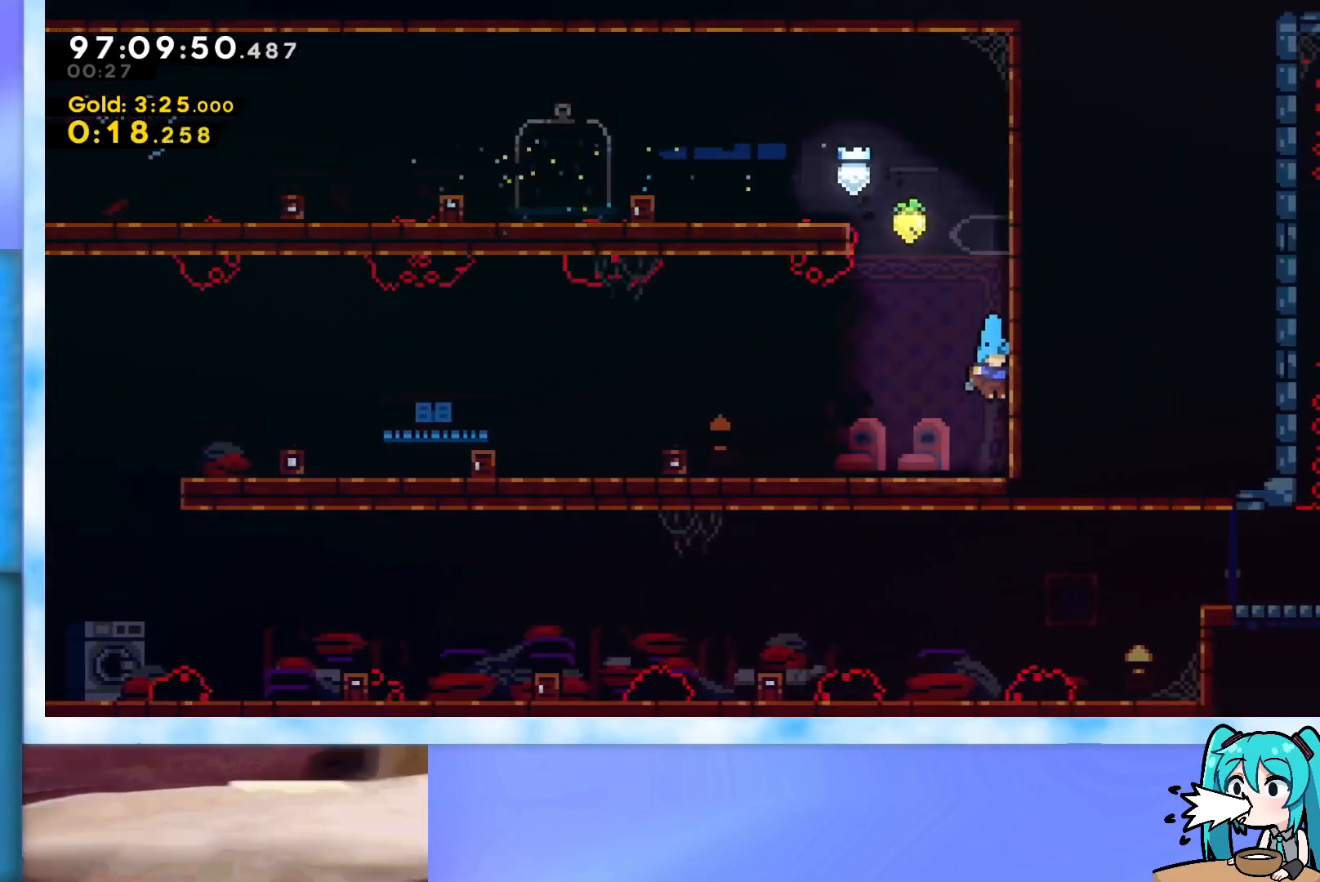
{"keys": ["down", "left"], "events": [[401, "down", "down"], [451, "left", "down"]]}
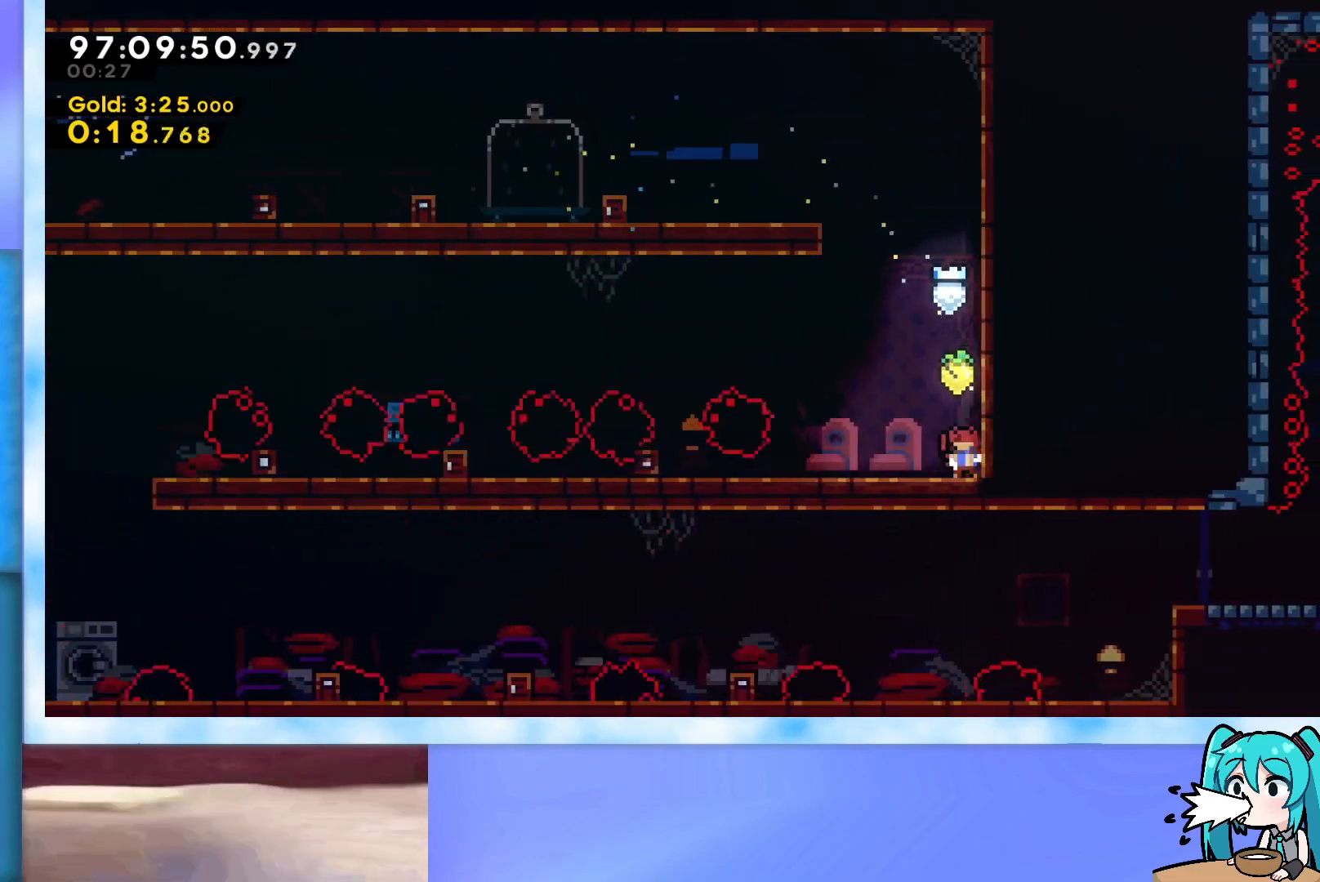
{"keys": ["left"], "events": [[83, "dash", "down"], [133, "jump", "down"], [333, "dash", "up"], [333, "down", "up"], [367, "jump", "up"]]}
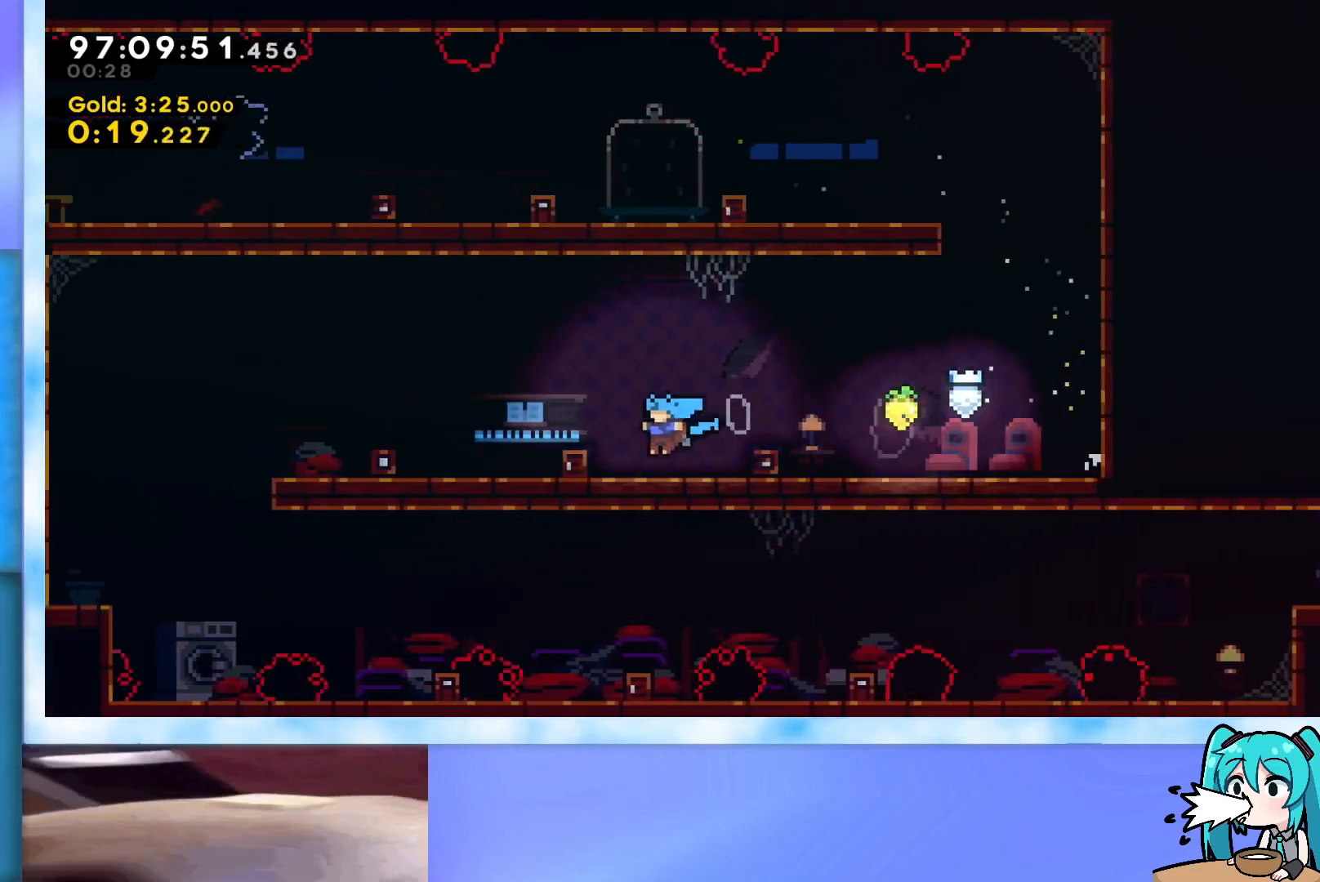
{"keys": ["jump", "left"], "events": [[401, "jump", "down"]]}
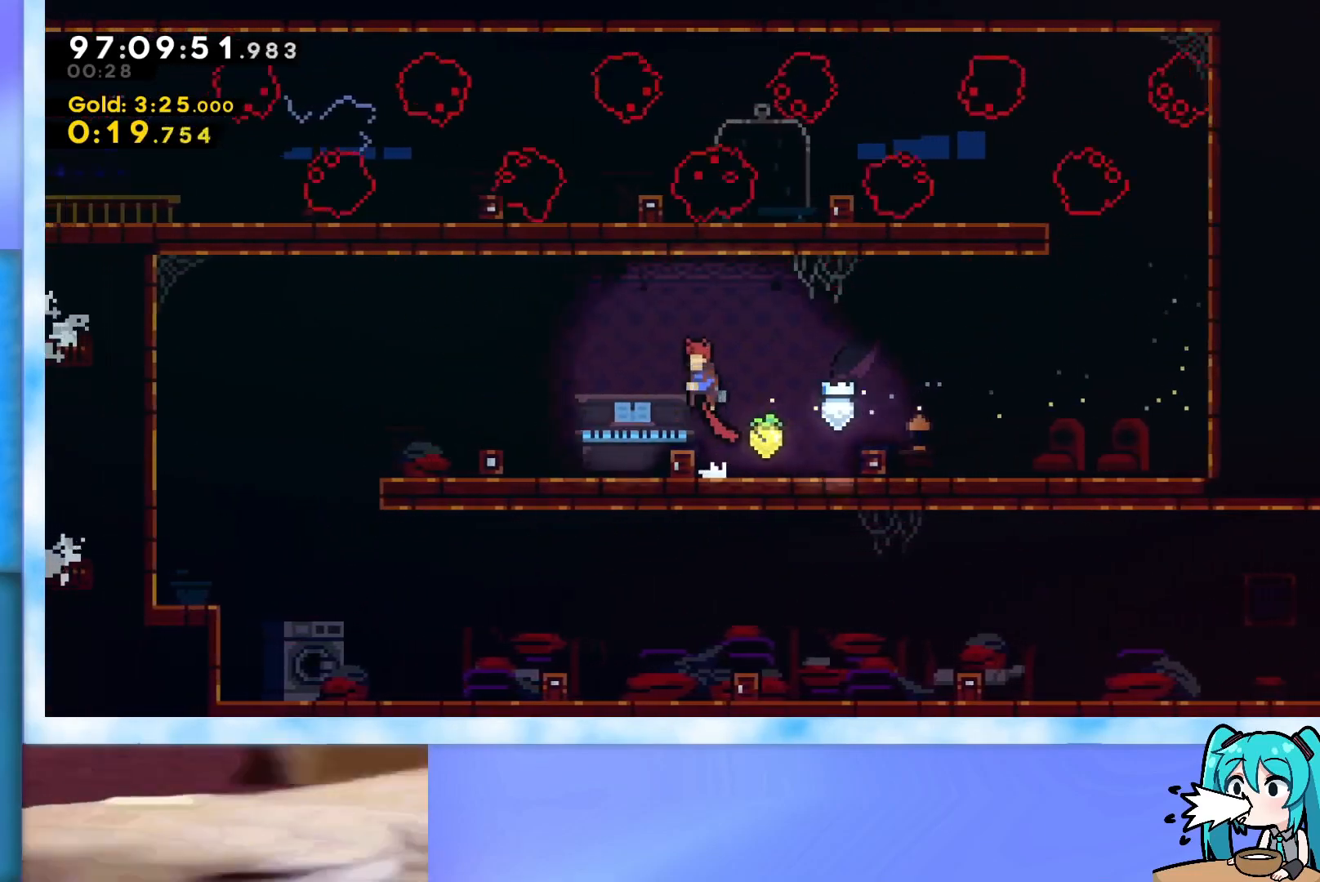
{"keys": ["left"], "events": [[33, "dash", "down"], [33, "down", "down"], [33, "jump", "up"], [217, "dash", "up"], [217, "down", "up"]]}
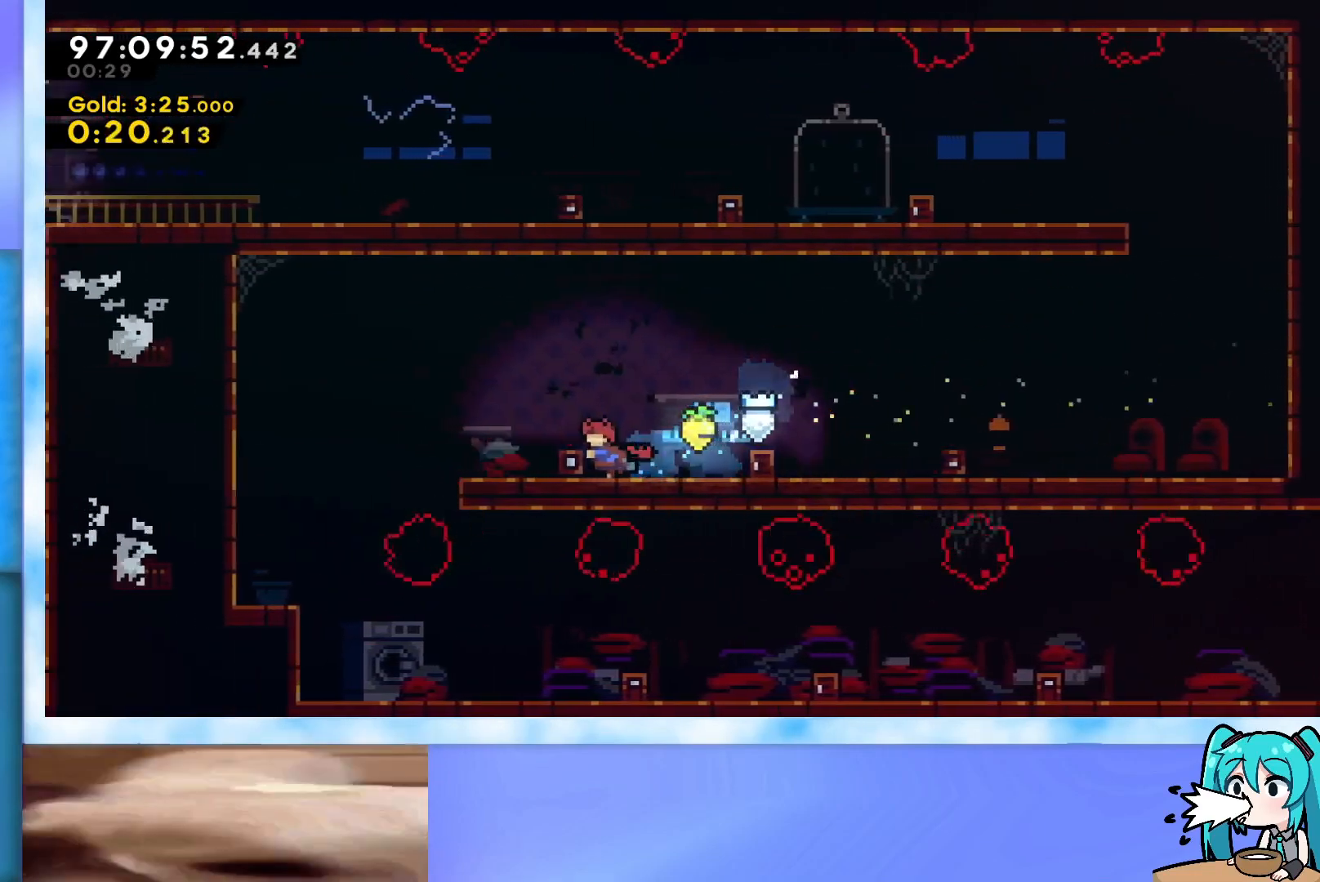
{"keys": ["jump", "left"], "events": [[134, "jump", "down"], [284, "jump", "up"], [334, "dash", "down"], [334, "down", "down"], [417, "dash", "up"], [417, "down", "up"], [467, "jump", "down"]]}
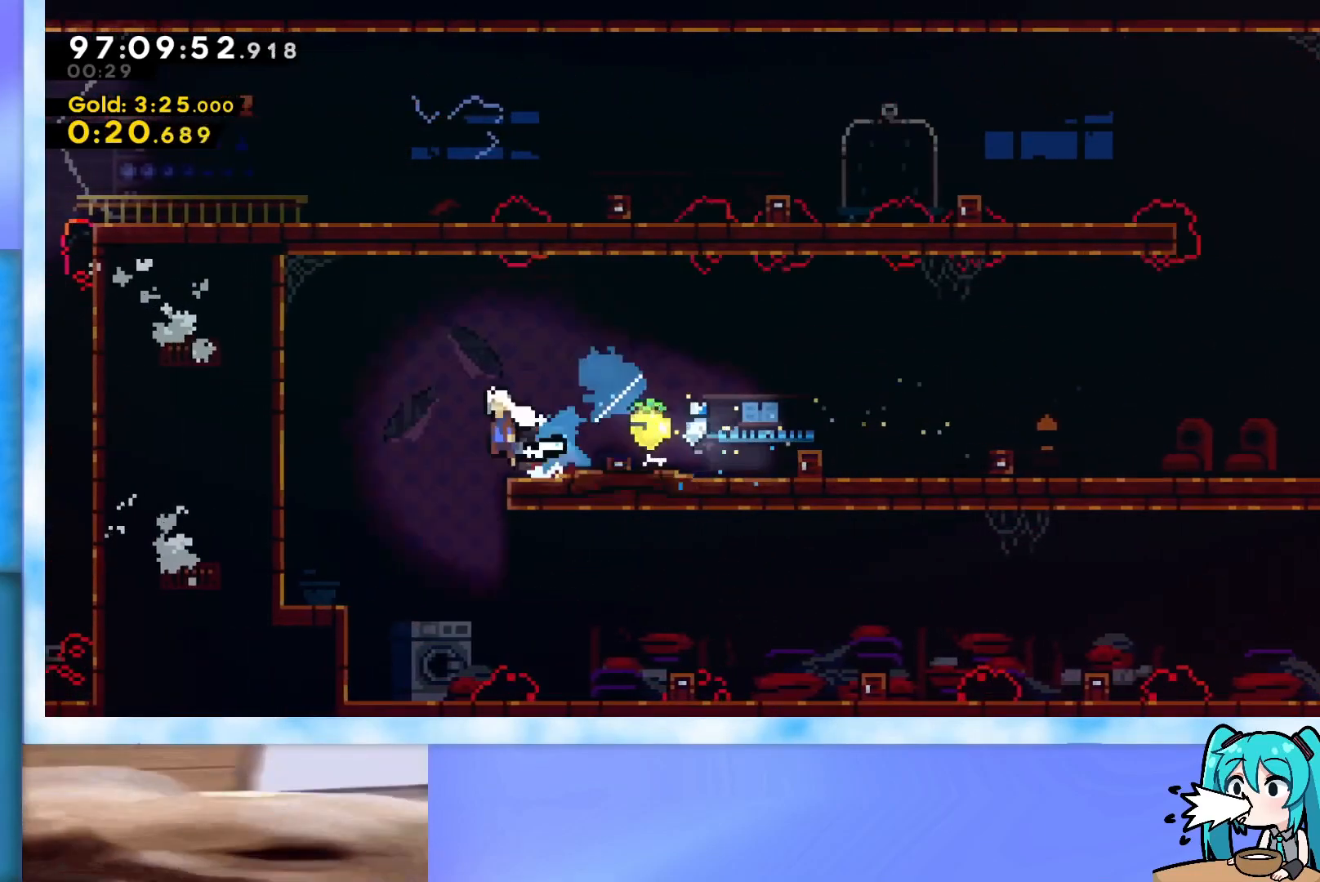
{"keys": [], "events": [[16, "jump", "up"], [300, "left", "up"]]}
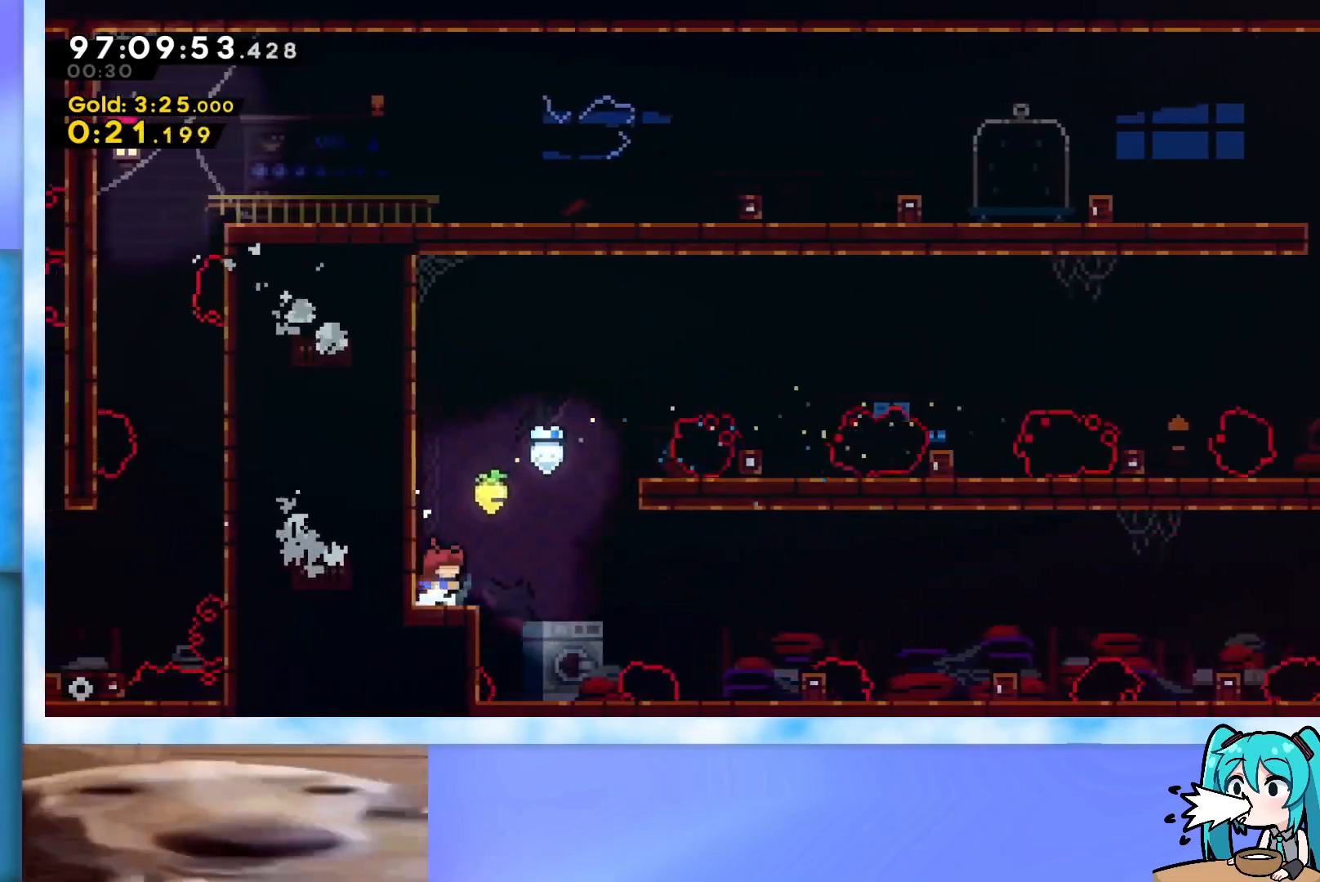
{"keys": ["down", "right"], "events": [[84, "down", "down"], [117, "right", "down"]]}